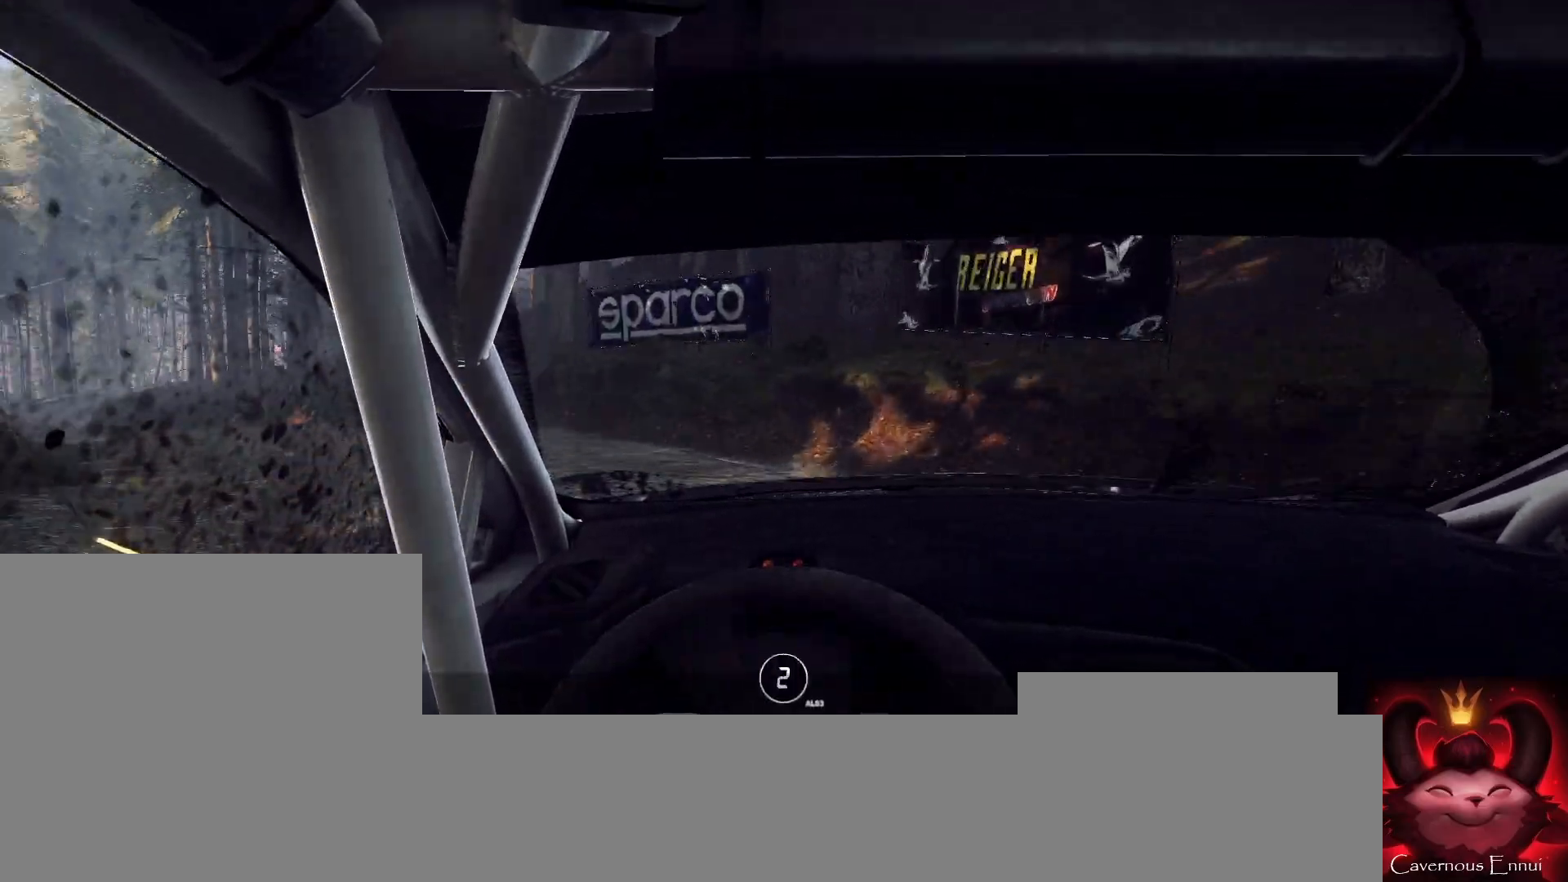
Gameplay with a controller (Xbox layout); each line is a JSON object with the inputs held at the frame after it. "events" lists button and stick changes between this image and that frame as [ms after this image, input, new state], when the widget could be followed in between.
{"buttons": [], "left_stick": "left", "right_stick": "center", "events": [[100, "L1", "up"], [167, "L2", "up"]]}
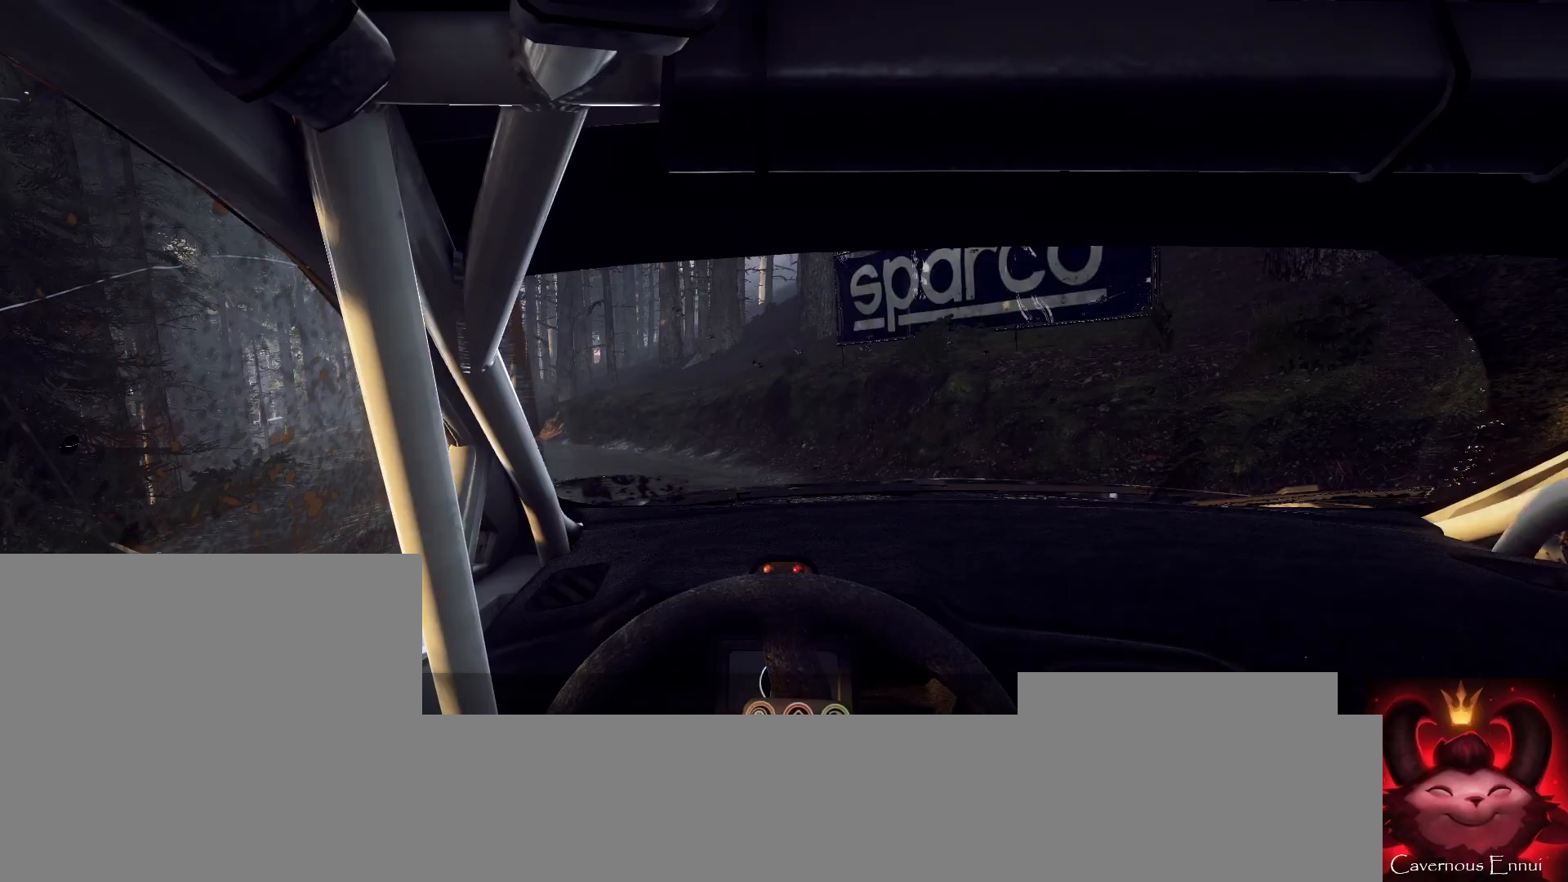
{"buttons": [], "left_stick": "center", "right_stick": "up", "events": [[300, "left_stick", "center"], [367, "right_stick", "up"]]}
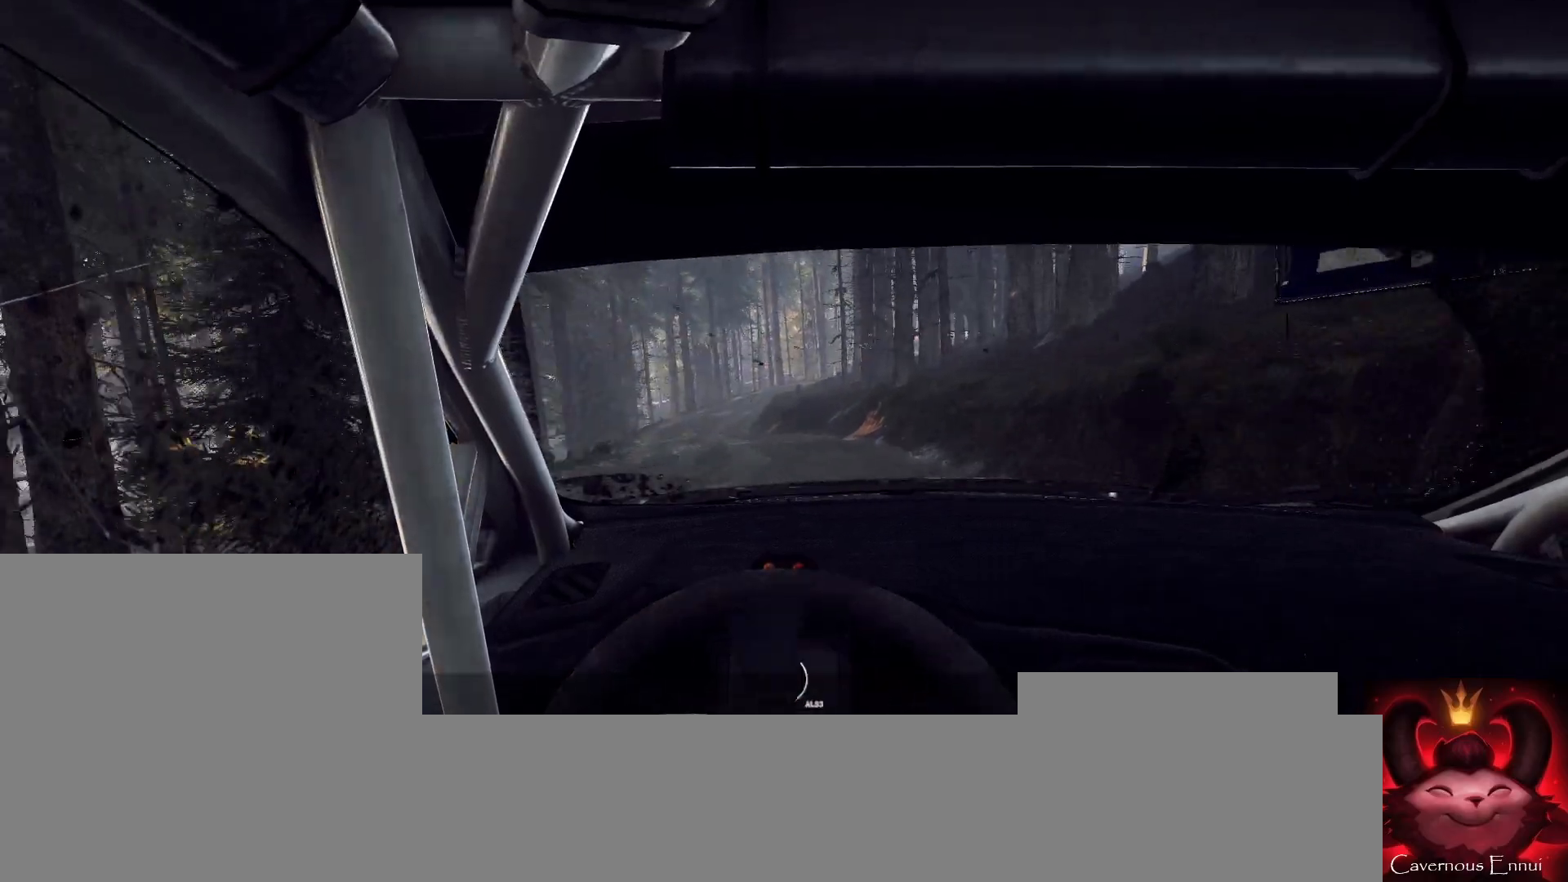
{"buttons": [], "left_stick": "down-left", "right_stick": "up", "events": [[233, "left_stick", "down-left"]]}
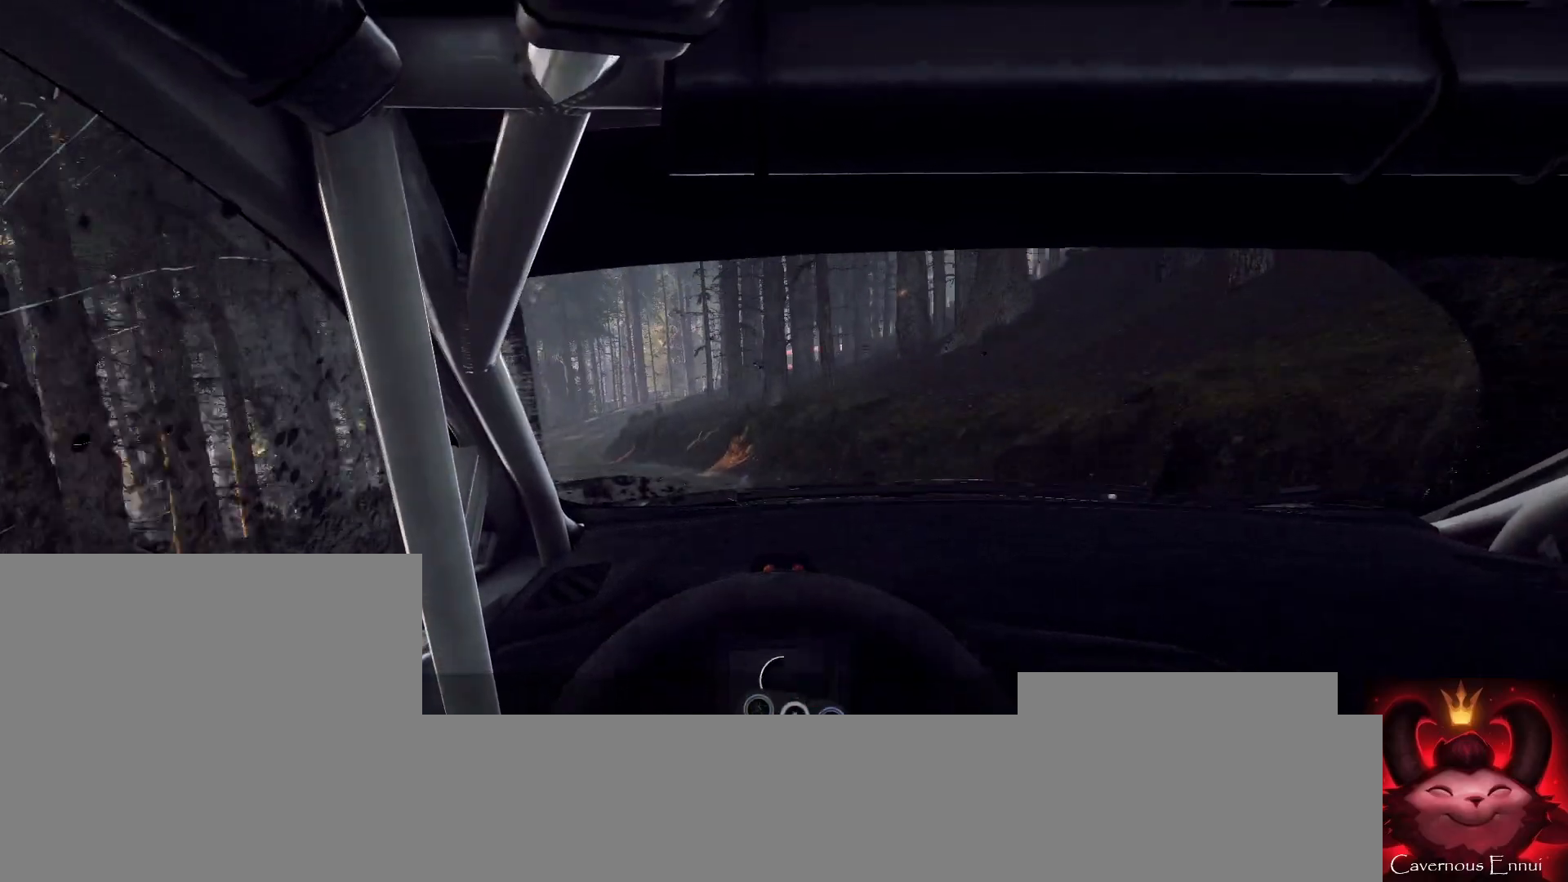
{"buttons": [], "left_stick": "center", "right_stick": "up", "events": [[200, "right_stick", "center"], [400, "left_stick", "center"], [500, "right_stick", "up"]]}
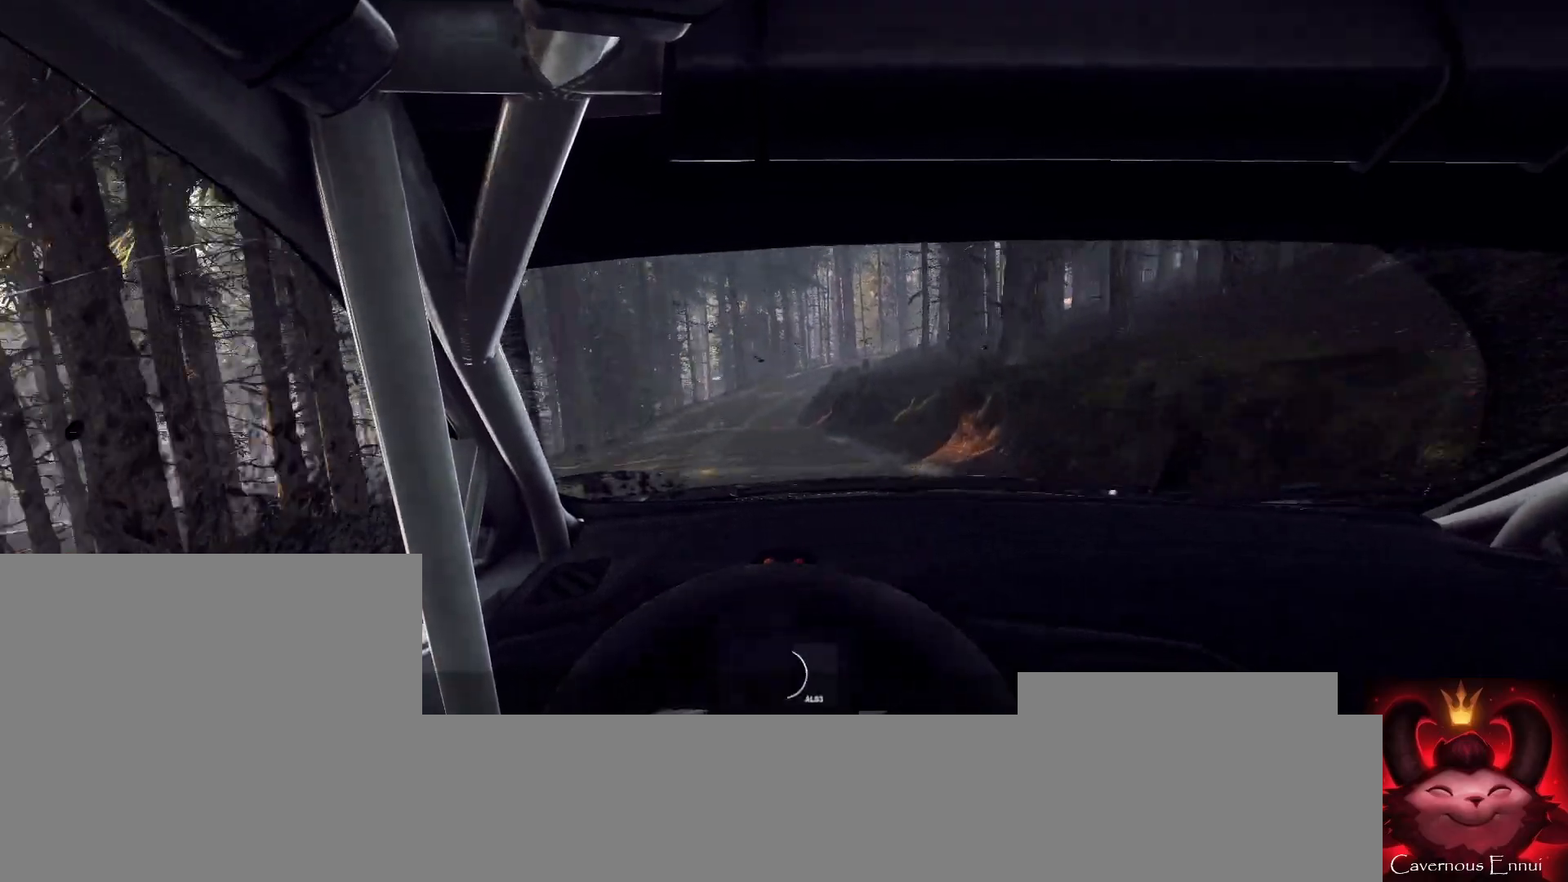
{"buttons": [], "left_stick": "center", "right_stick": "up", "events": [[100, "left_stick", "right"], [233, "R2", "down"], [300, "R2", "up"], [333, "left_stick", "left"], [400, "left_stick", "center"]]}
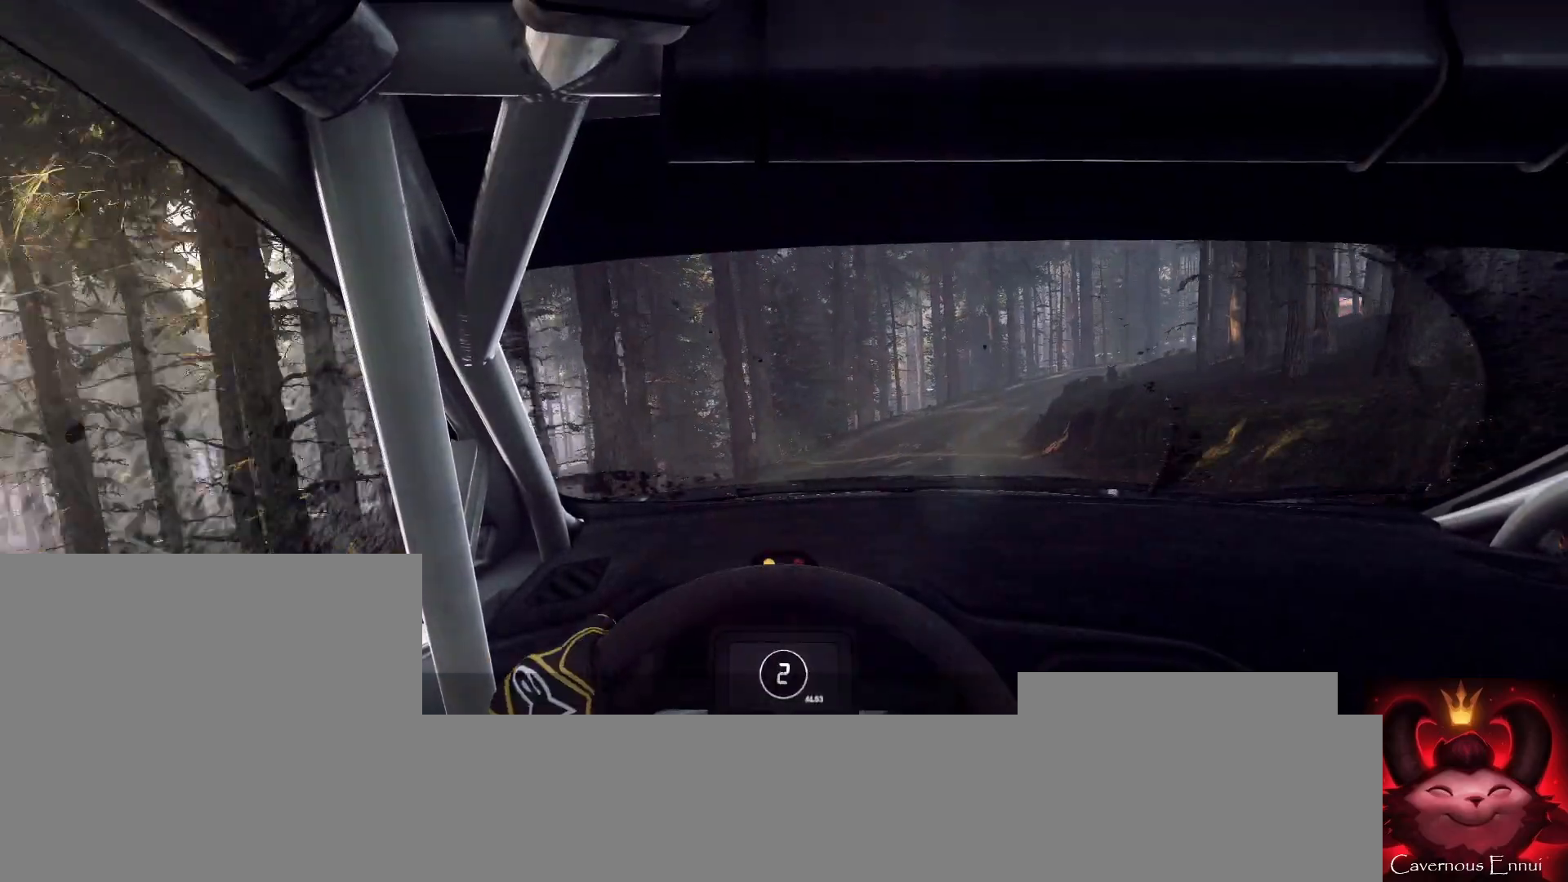
{"buttons": [], "left_stick": "right", "right_stick": "up", "events": [[67, "left_stick", "right"], [300, "left_stick", "center"], [467, "left_stick", "right"]]}
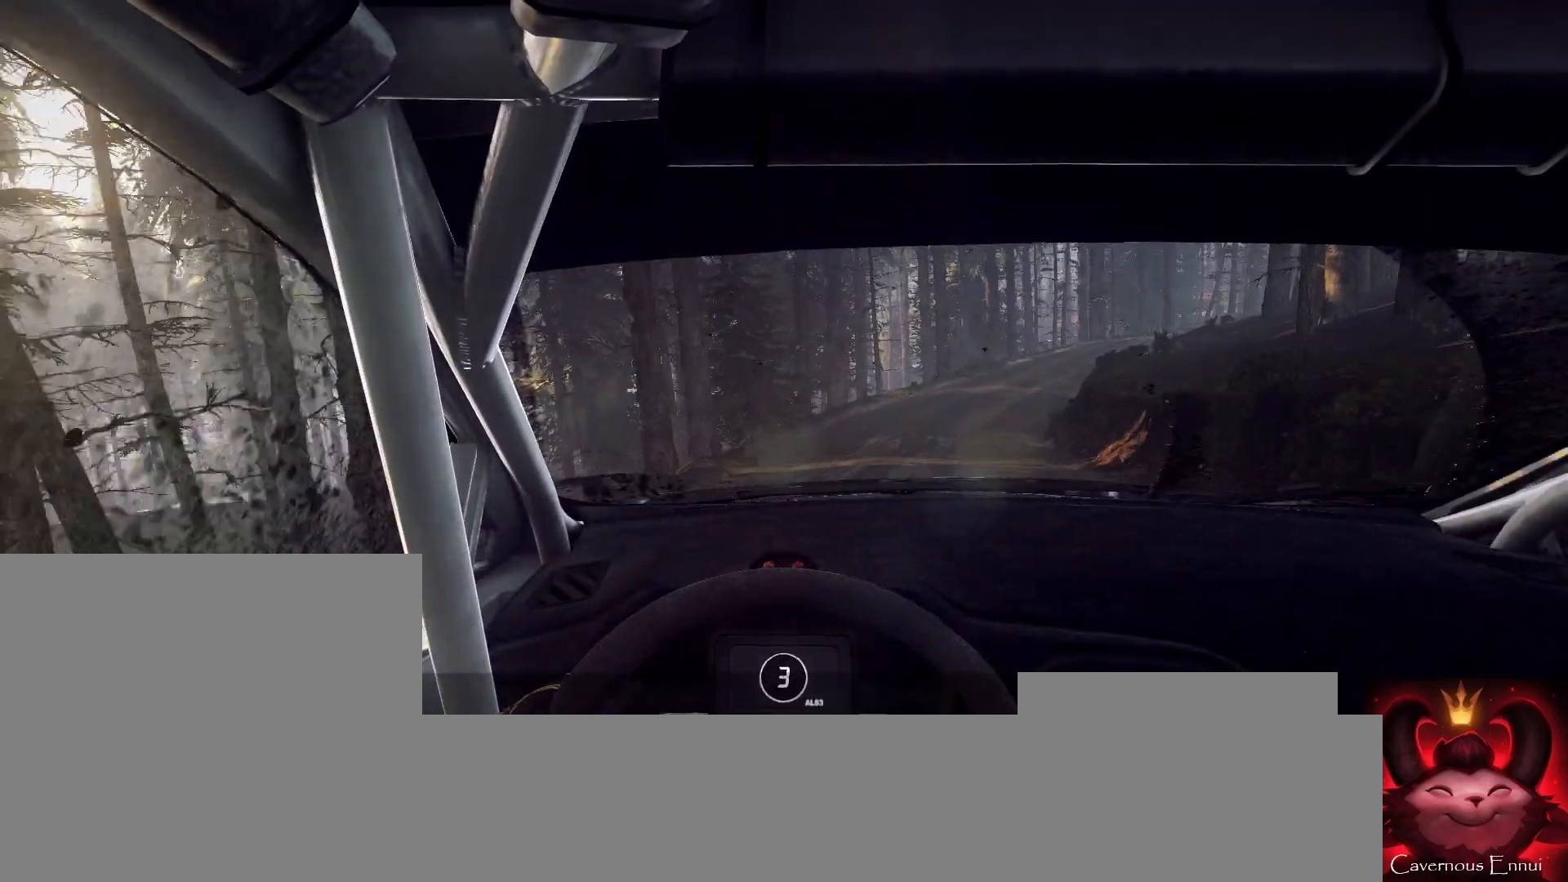
{"buttons": ["L2"], "left_stick": "right", "right_stick": "up", "events": [[333, "left_stick", "center"], [400, "L2", "down"], [400, "left_stick", "right"]]}
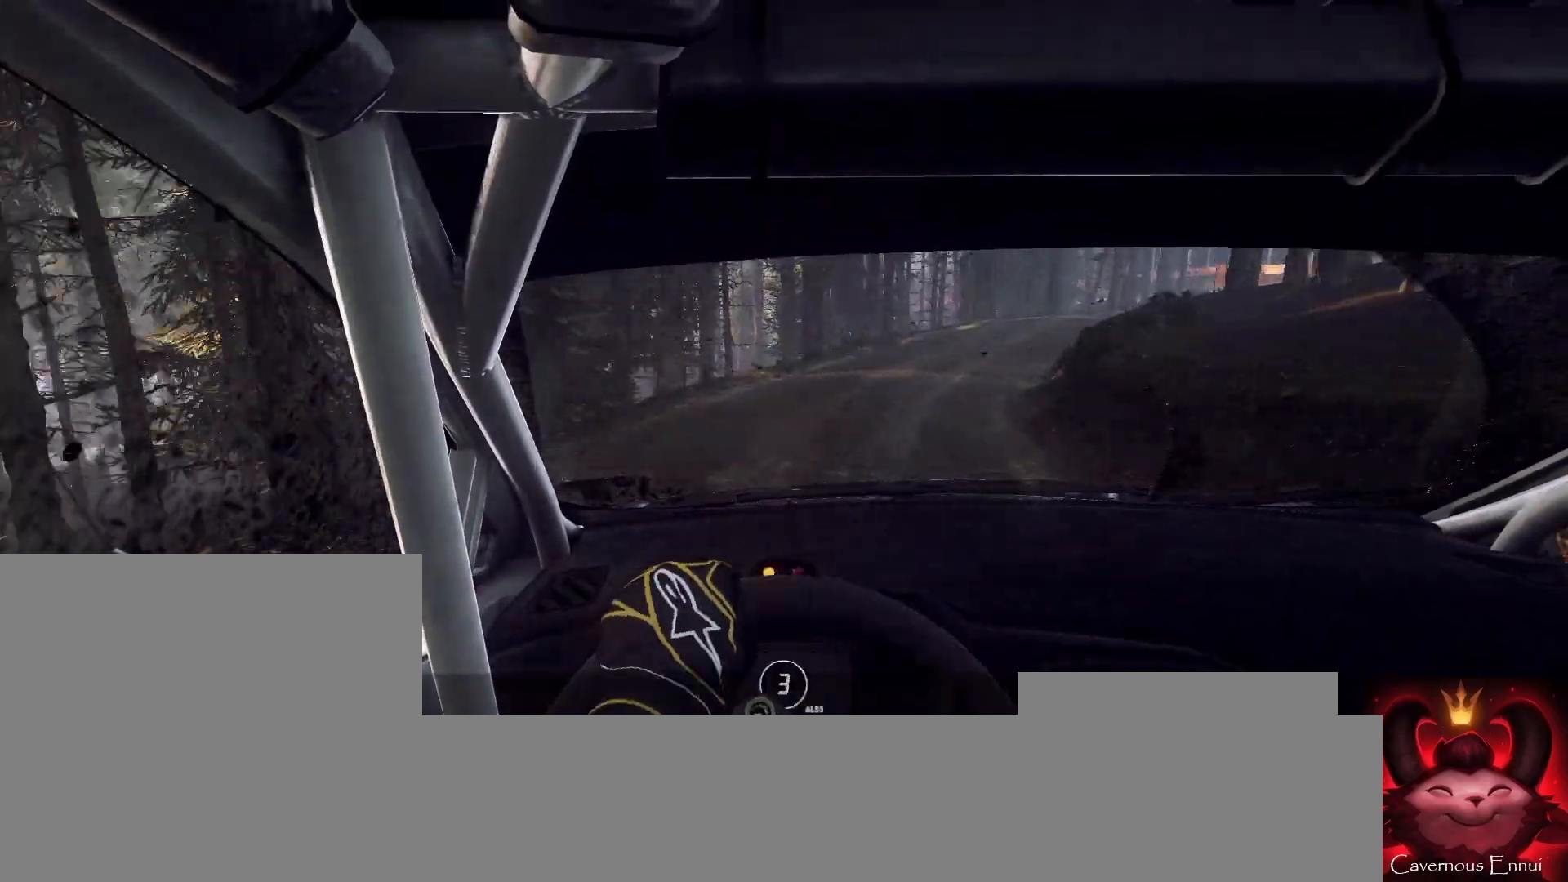
{"buttons": ["L2"], "left_stick": "right", "right_stick": "center", "events": [[467, "right_stick", "center"]]}
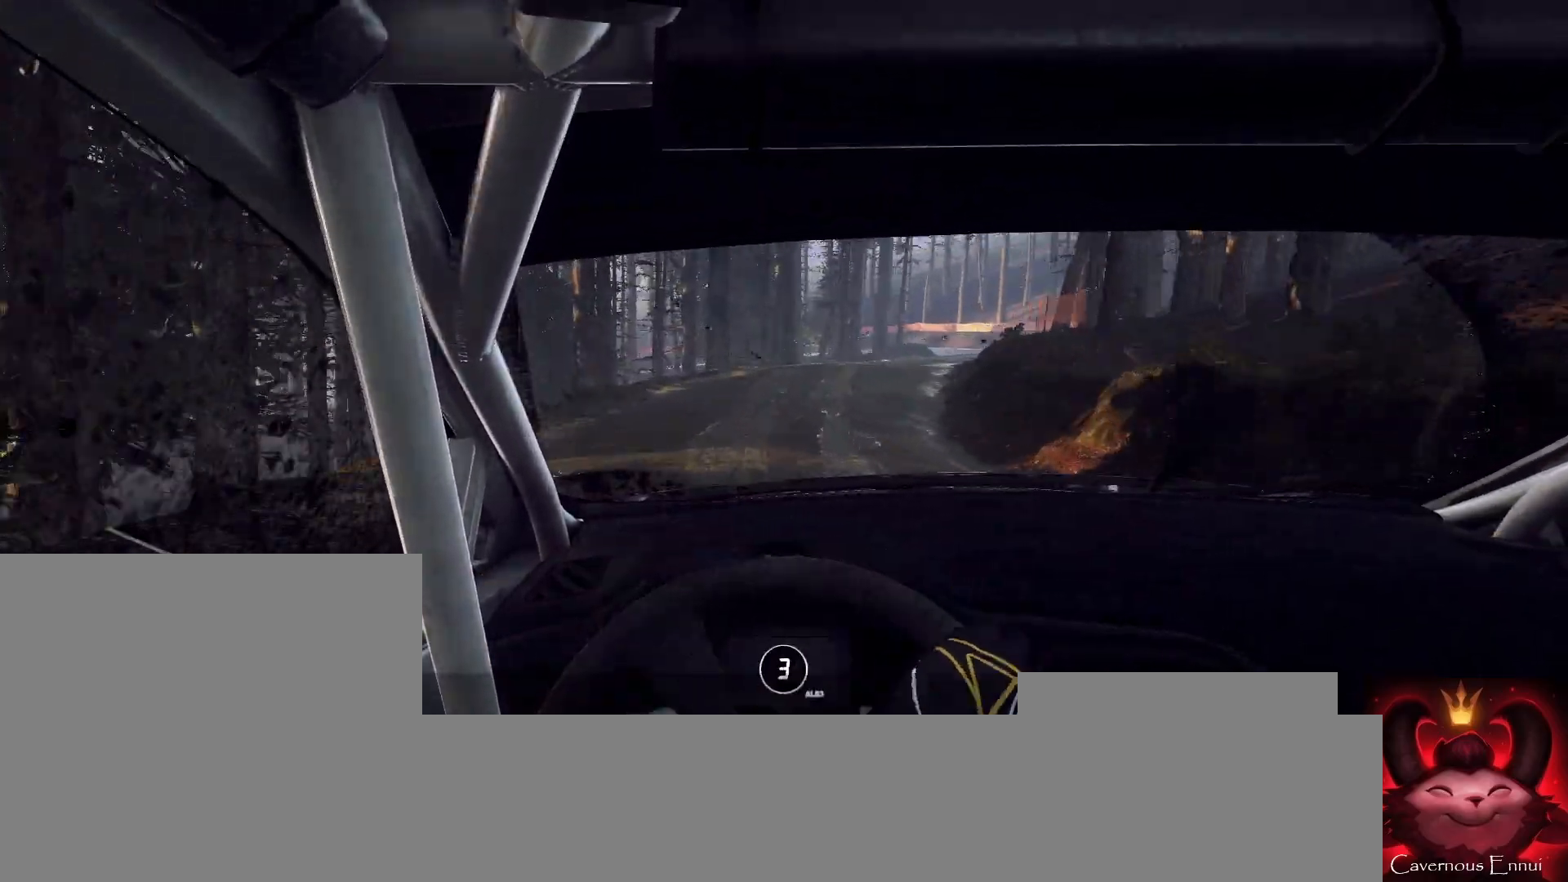
{"buttons": [], "left_stick": "center", "right_stick": "up", "events": [[33, "L2", "up"], [267, "right_stick", "up"], [367, "L1", "down"], [500, "L1", "up"], [500, "left_stick", "center"]]}
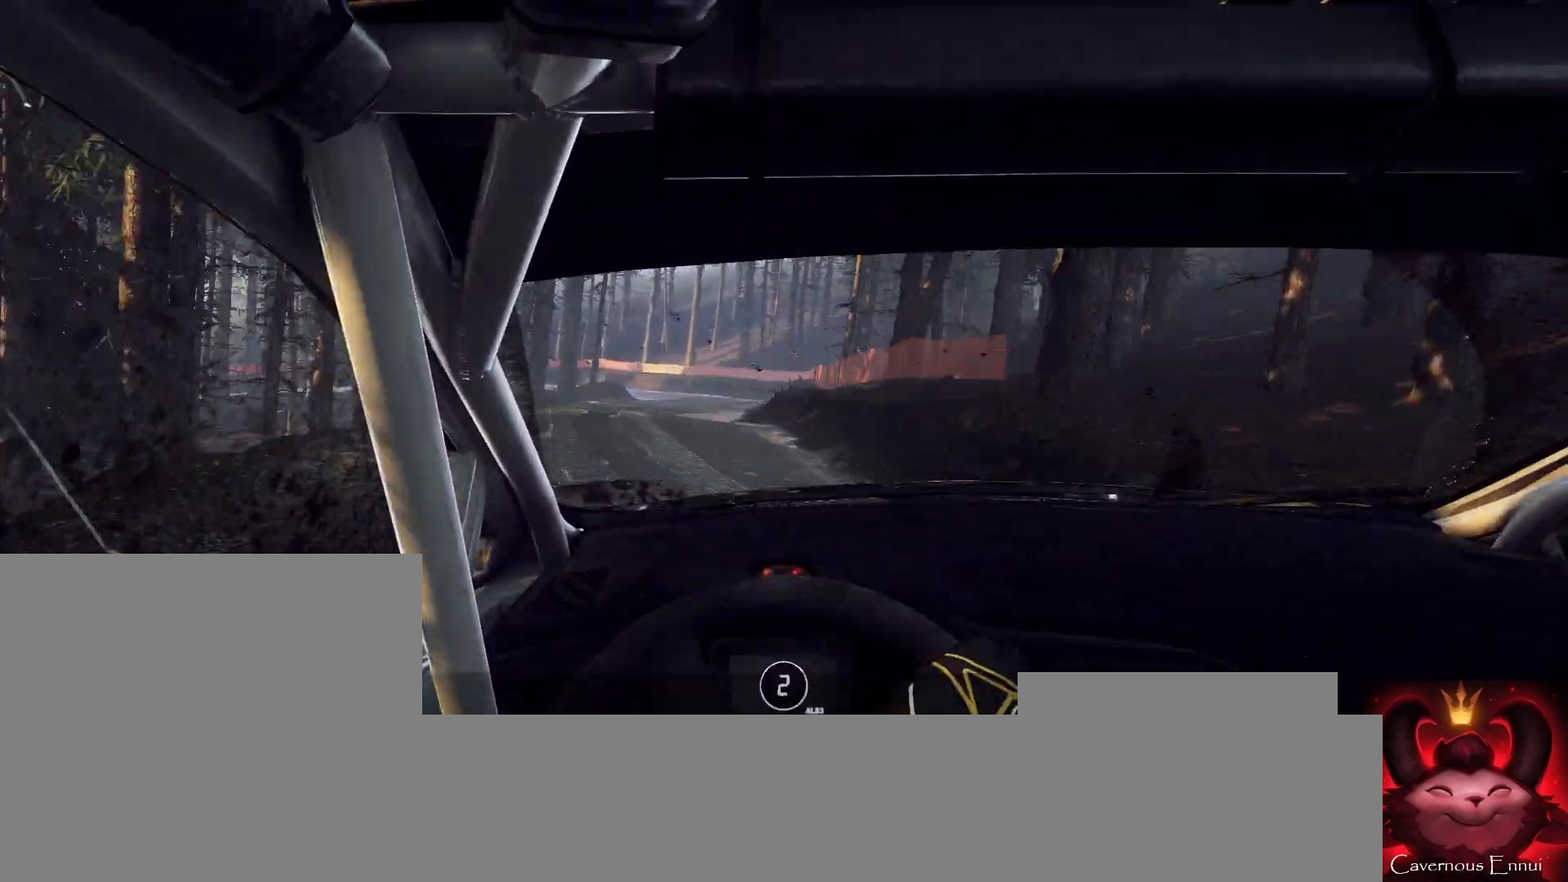
{"buttons": [], "left_stick": "center", "right_stick": "up", "events": [[133, "left_stick", "down-left"], [300, "left_stick", "center"]]}
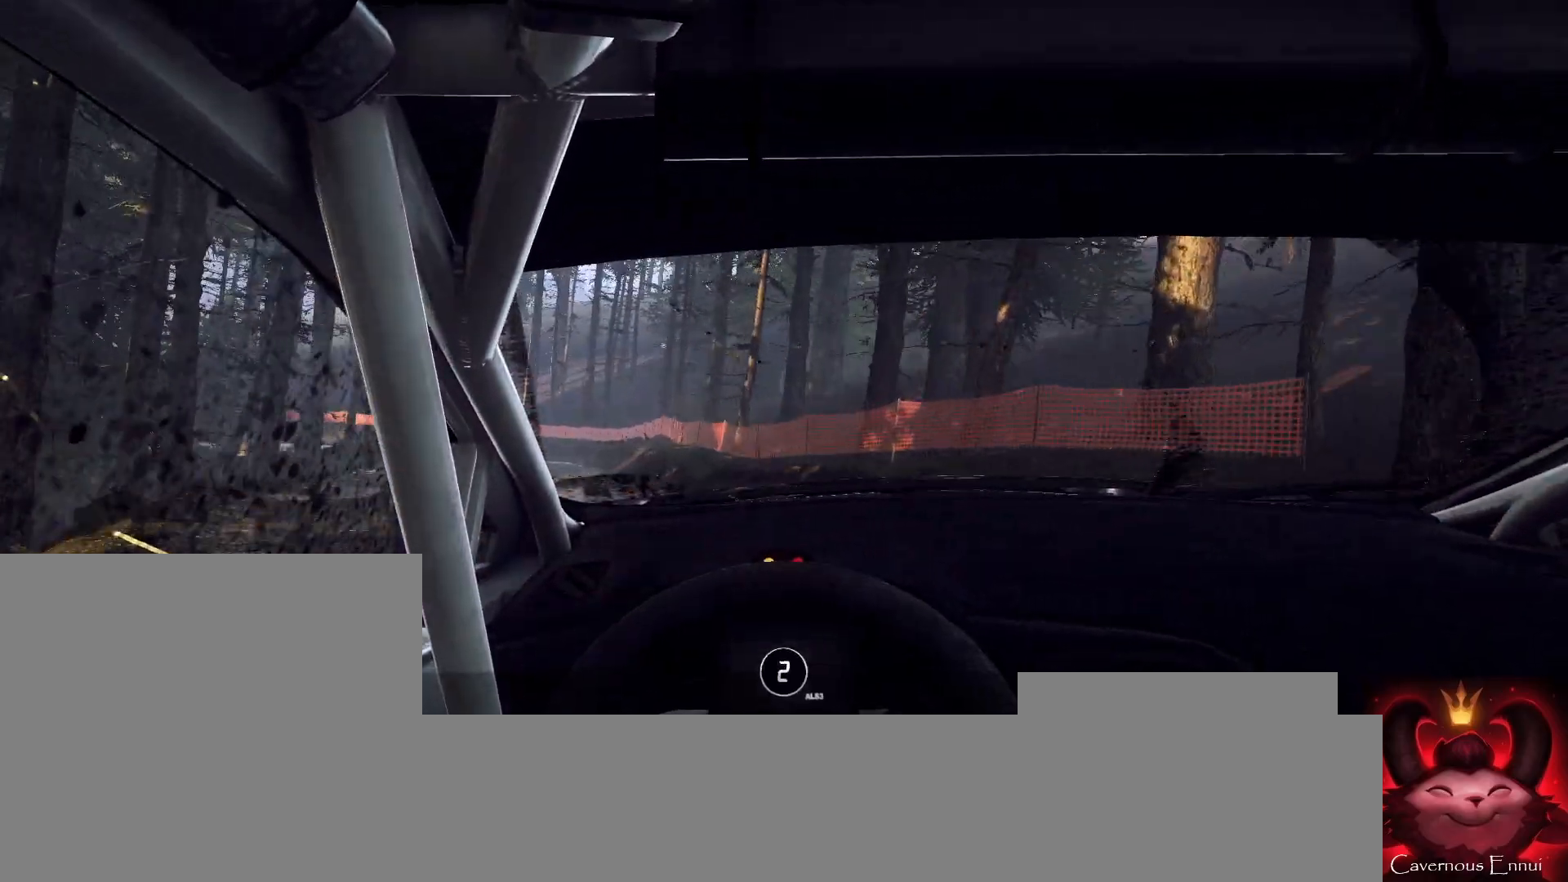
{"buttons": [], "left_stick": "center", "right_stick": "up", "events": [[167, "left_stick", "right"], [433, "R1", "down"], [433, "left_stick", "left"], [500, "R1", "up"], [500, "left_stick", "center"]]}
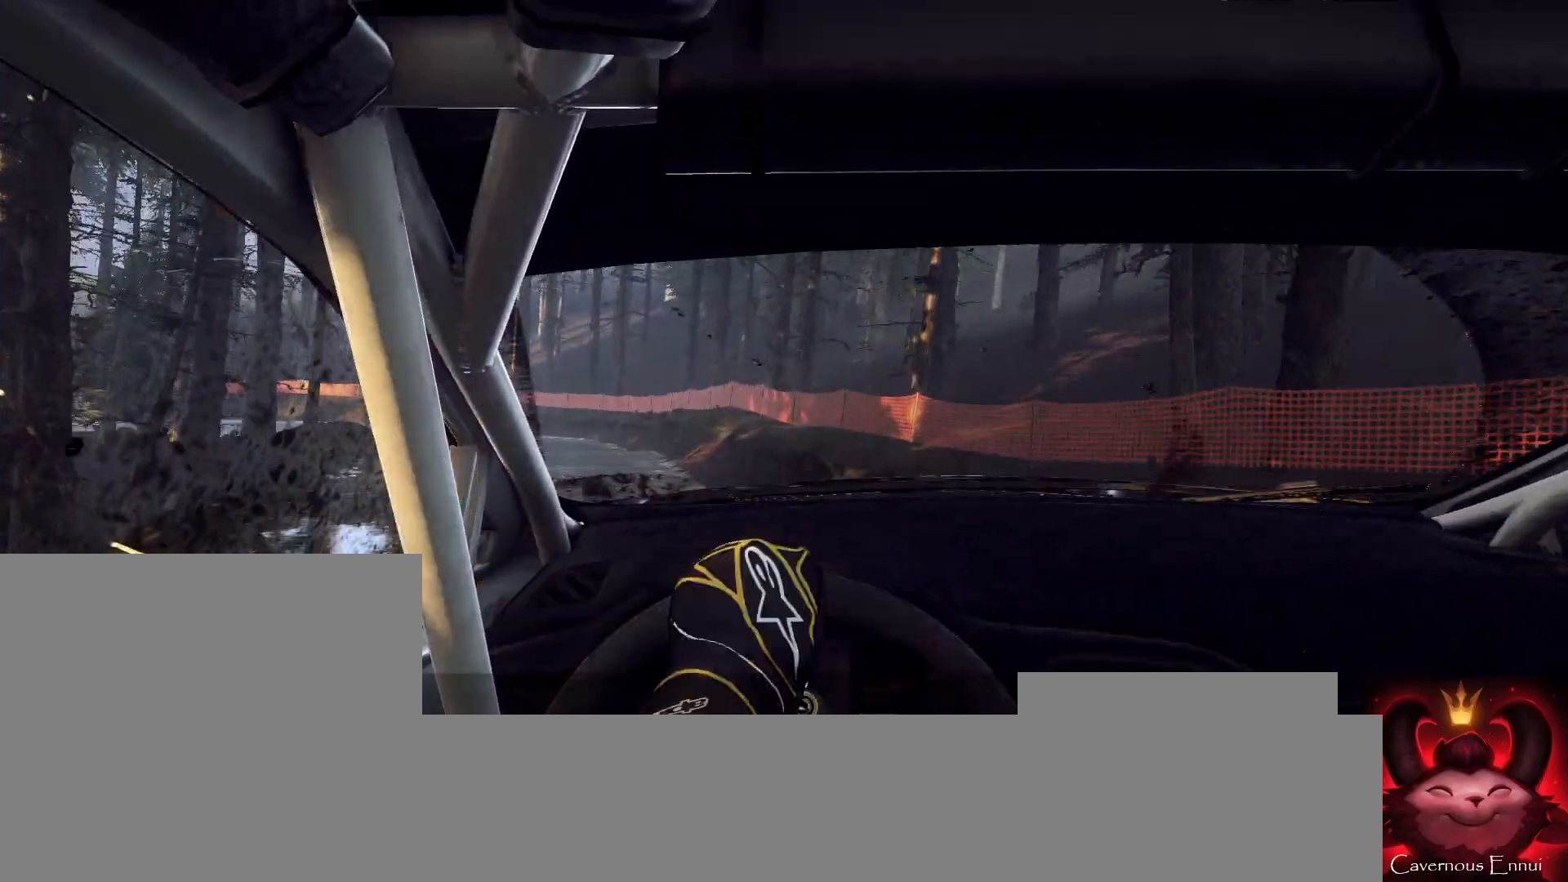
{"buttons": ["L2"], "left_stick": "center", "right_stick": "up", "events": [[167, "left_stick", "down-left"], [367, "L2", "down"], [500, "left_stick", "center"]]}
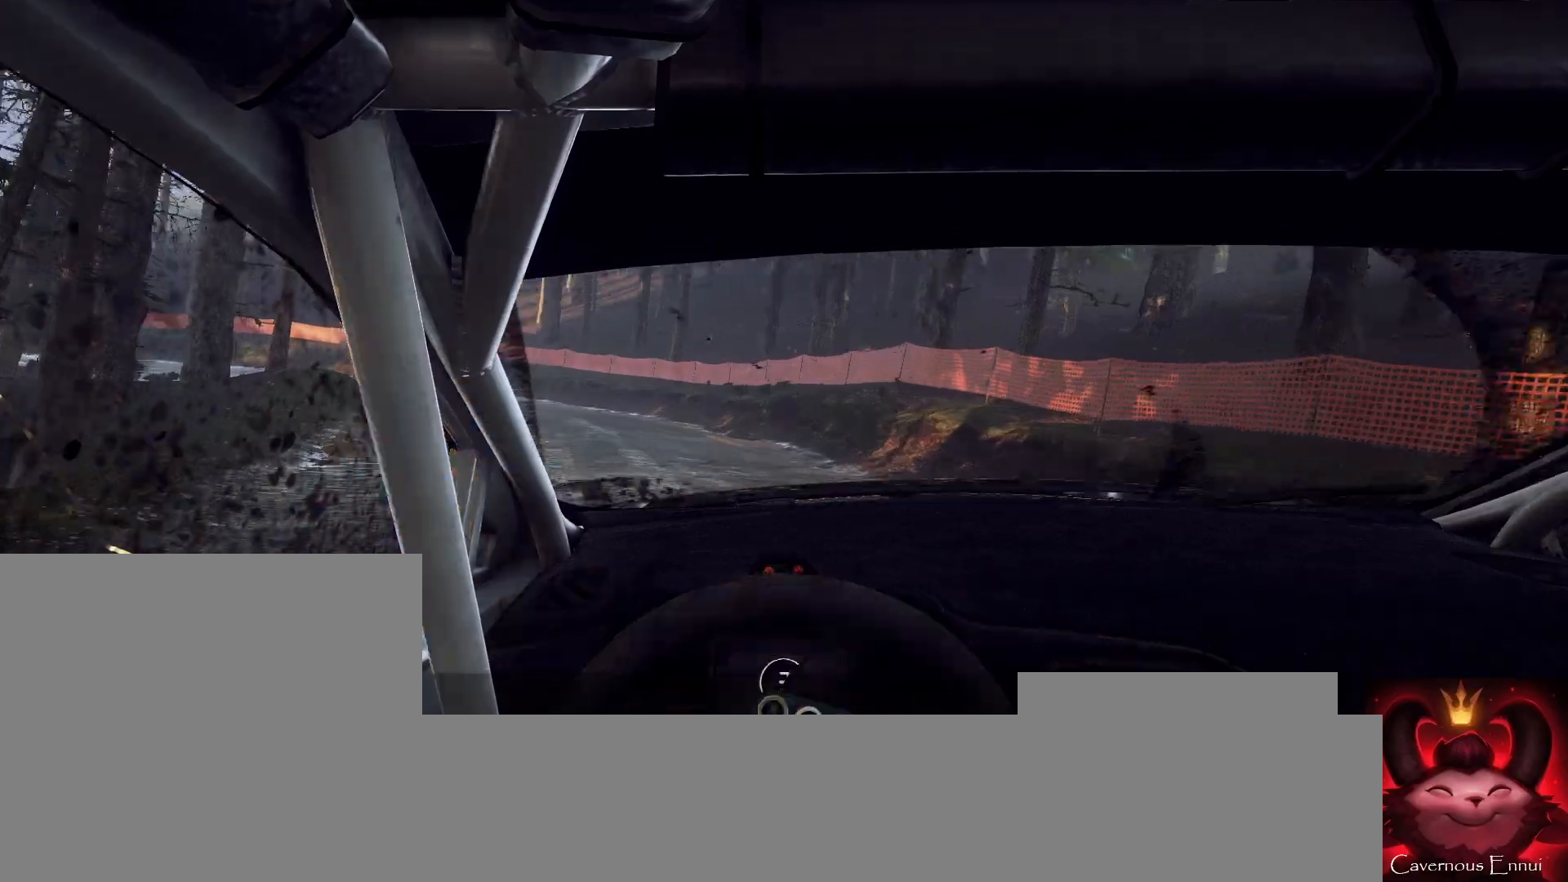
{"buttons": [], "left_stick": "center", "right_stick": "up", "events": [[67, "L1", "down"], [200, "L1", "up"], [267, "left_stick", "left"], [433, "L2", "up"], [500, "left_stick", "center"]]}
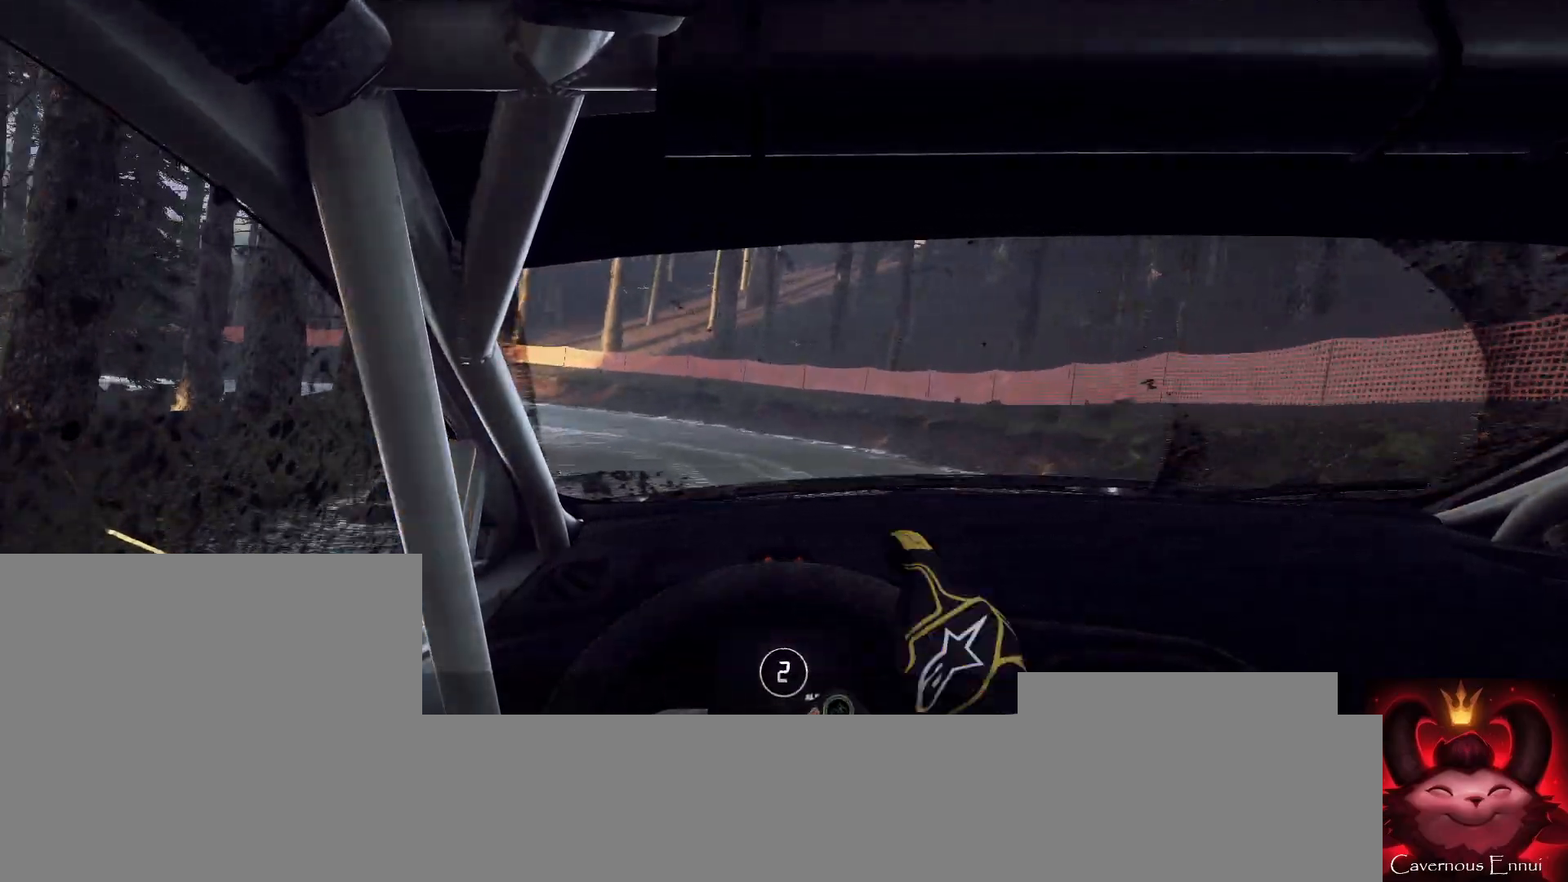
{"buttons": ["L2", "R2"], "left_stick": "left", "right_stick": "up", "events": [[133, "L2", "down"], [133, "left_stick", "left"], [467, "R2", "down"]]}
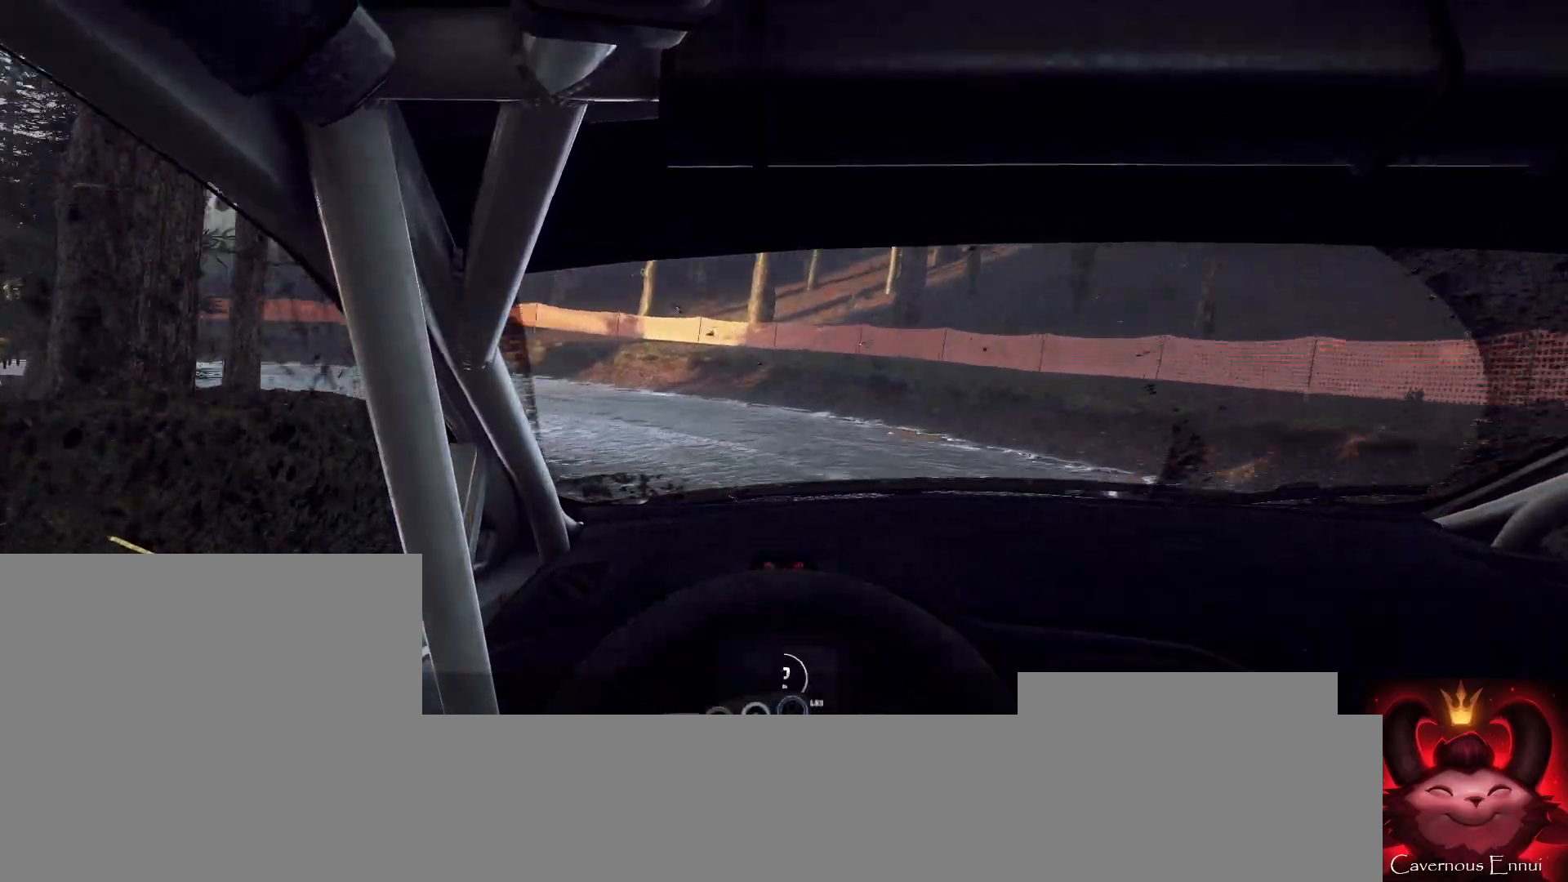
{"buttons": ["R2"], "left_stick": "left", "right_stick": "up", "events": [[500, "L2", "up"]]}
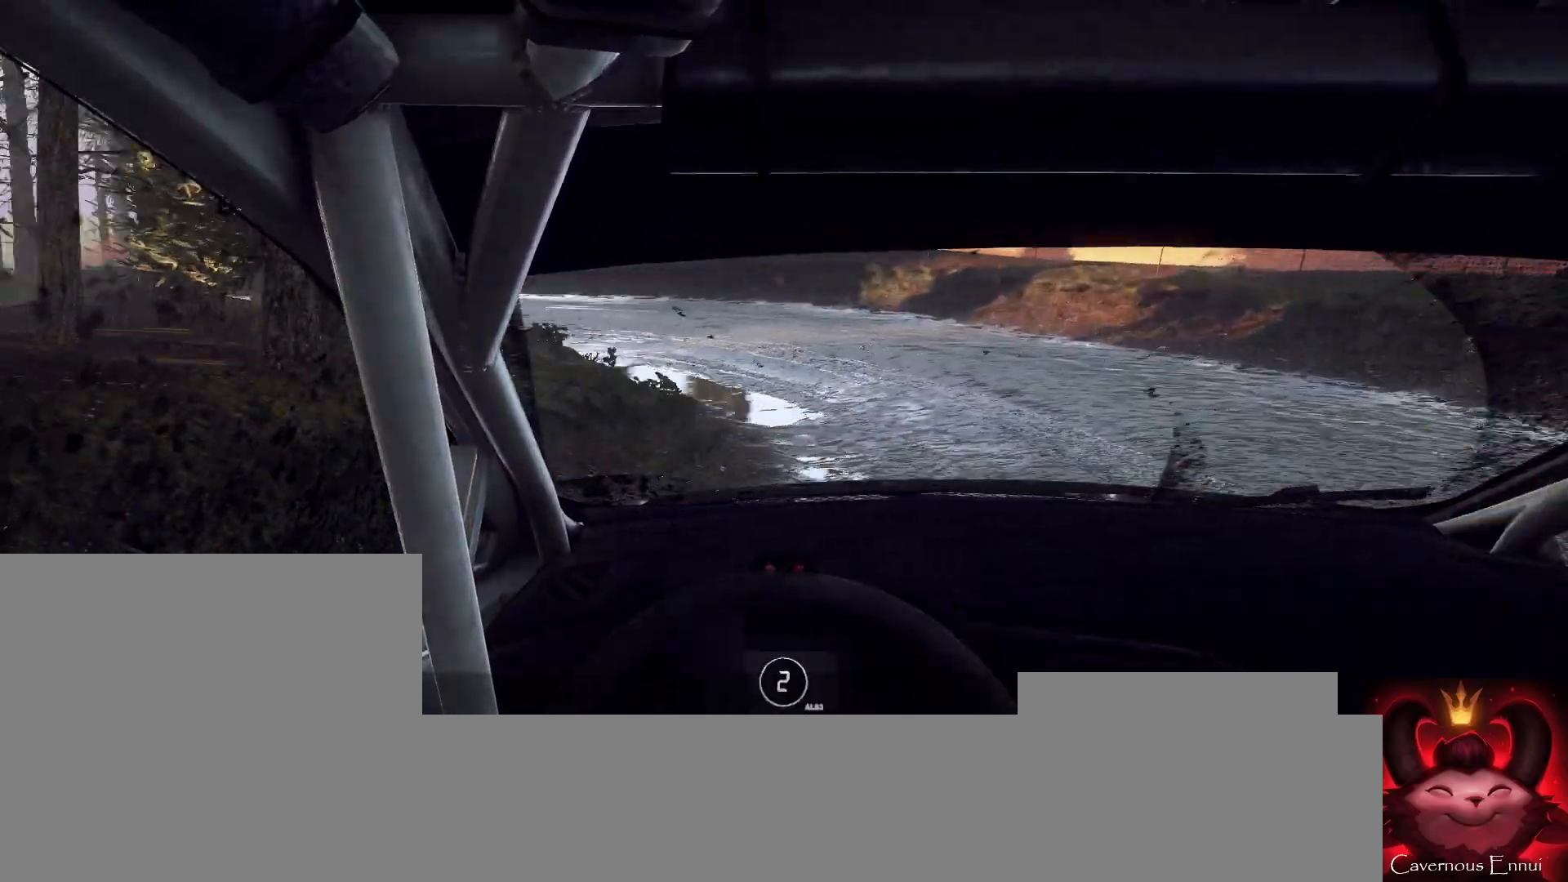
{"buttons": [], "left_stick": "left", "right_stick": "up", "events": [[33, "left_stick", "center"], [100, "R2", "up"], [333, "left_stick", "left"]]}
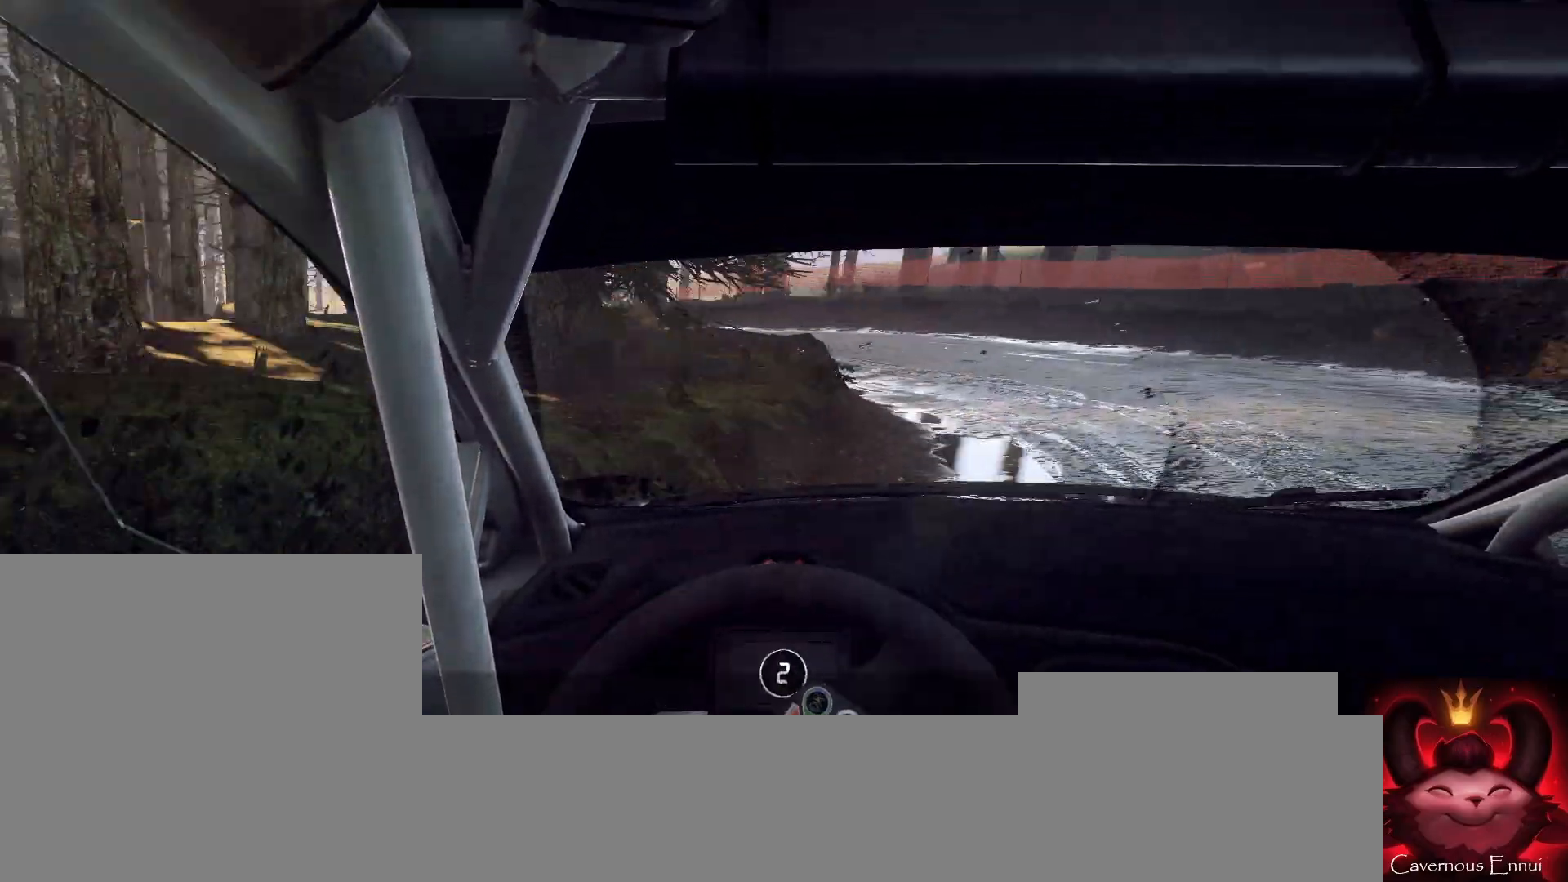
{"buttons": [], "left_stick": "center", "right_stick": "up", "events": [[100, "left_stick", "center"], [167, "left_stick", "left"], [367, "left_stick", "center"]]}
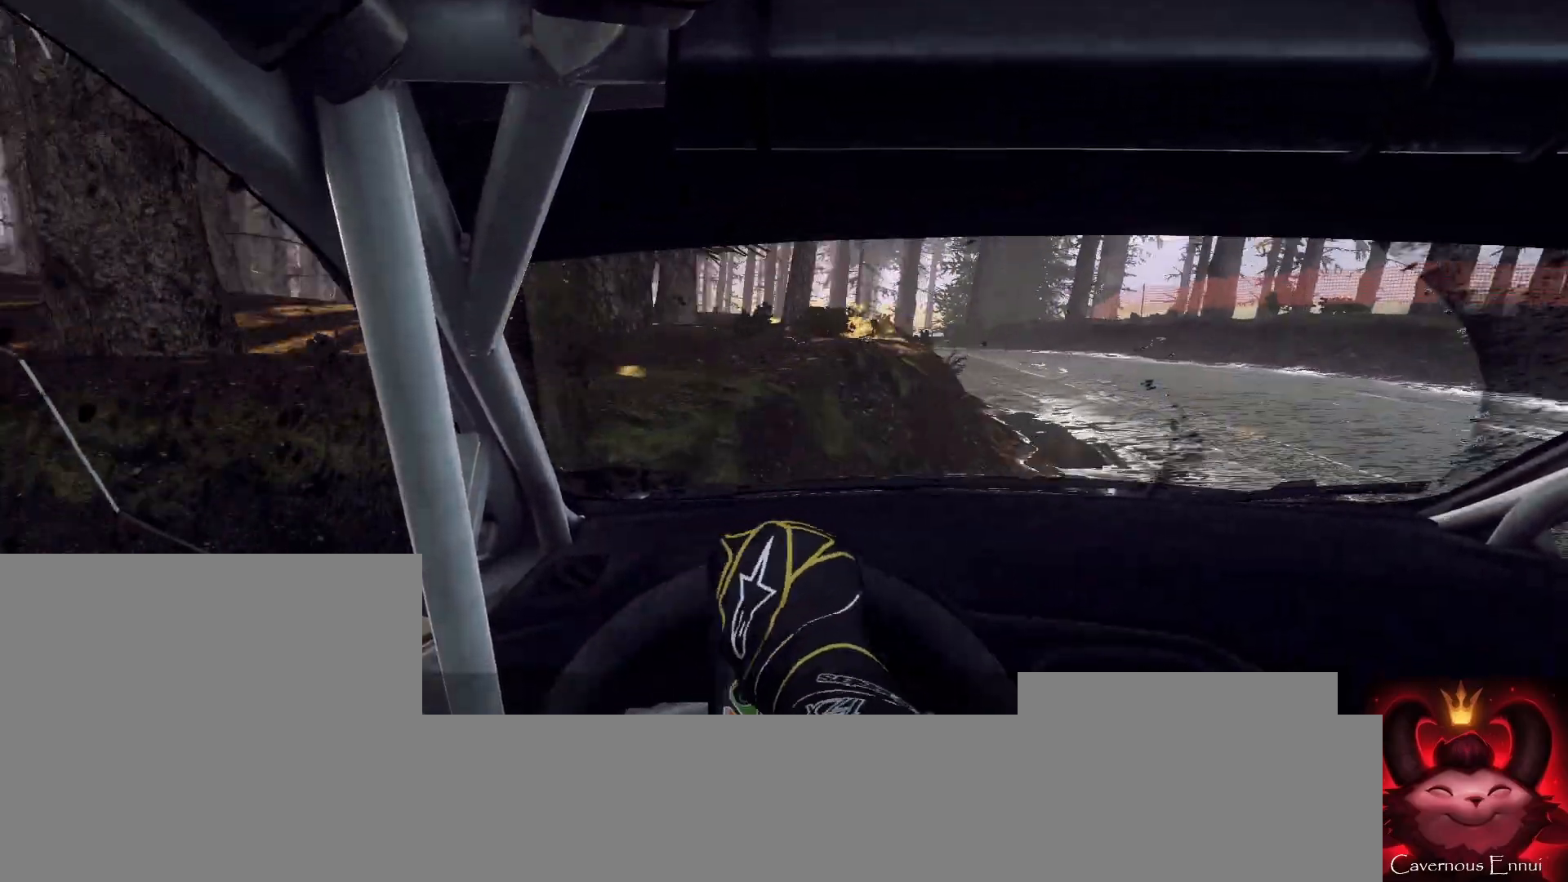
{"buttons": [], "left_stick": "center", "right_stick": "up", "events": [[33, "left_stick", "left"], [167, "left_stick", "center"], [333, "left_stick", "right"], [433, "left_stick", "center"]]}
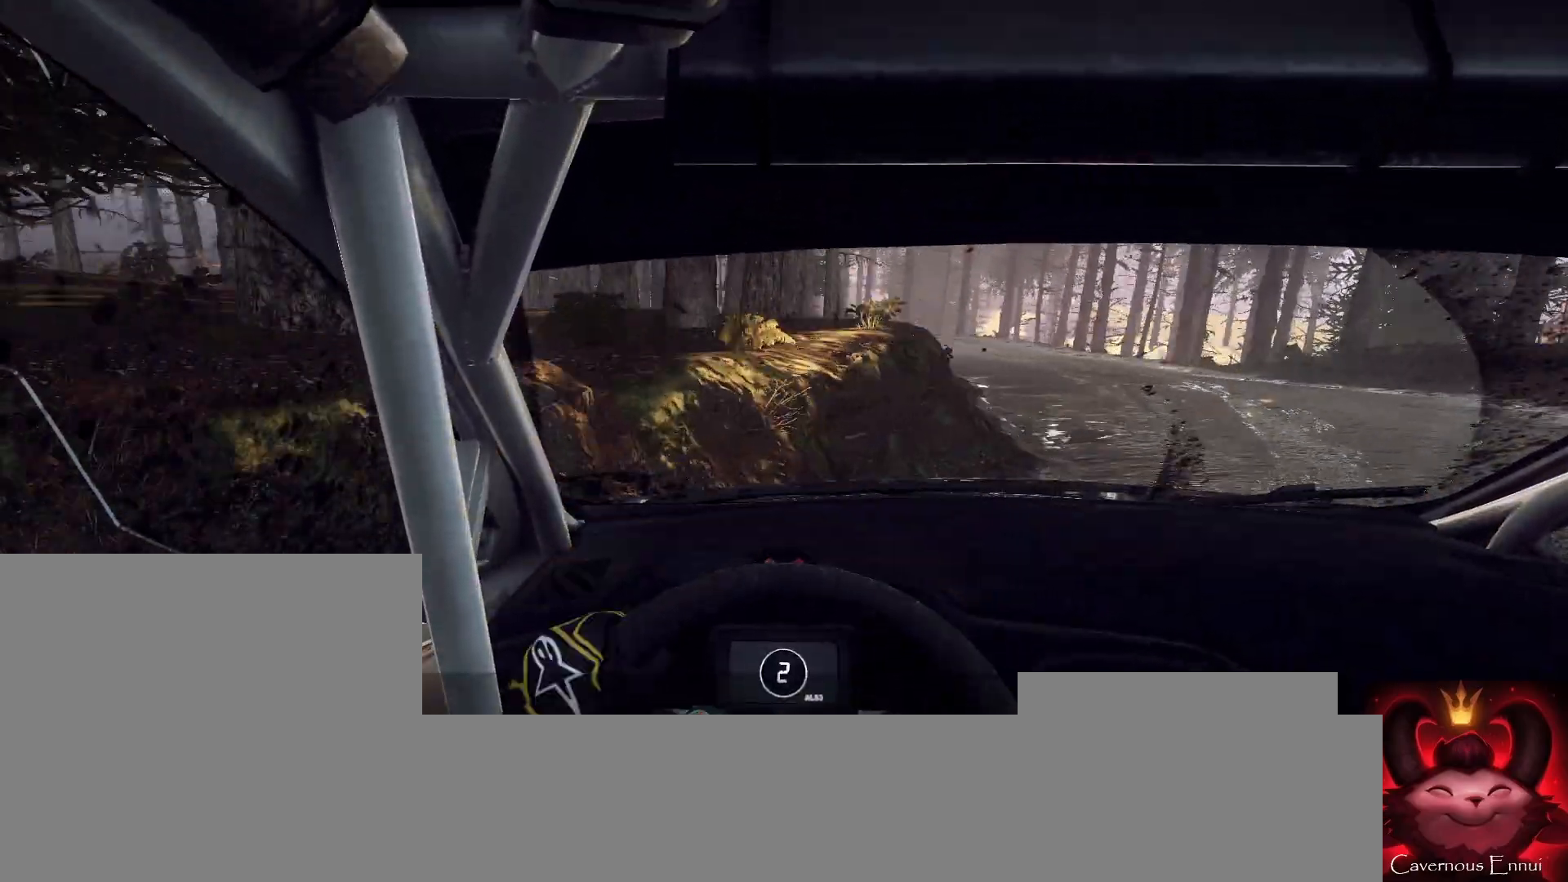
{"buttons": [], "left_stick": "down-left", "right_stick": "up", "events": [[167, "left_stick", "right"], [300, "left_stick", "center"], [433, "left_stick", "down-left"]]}
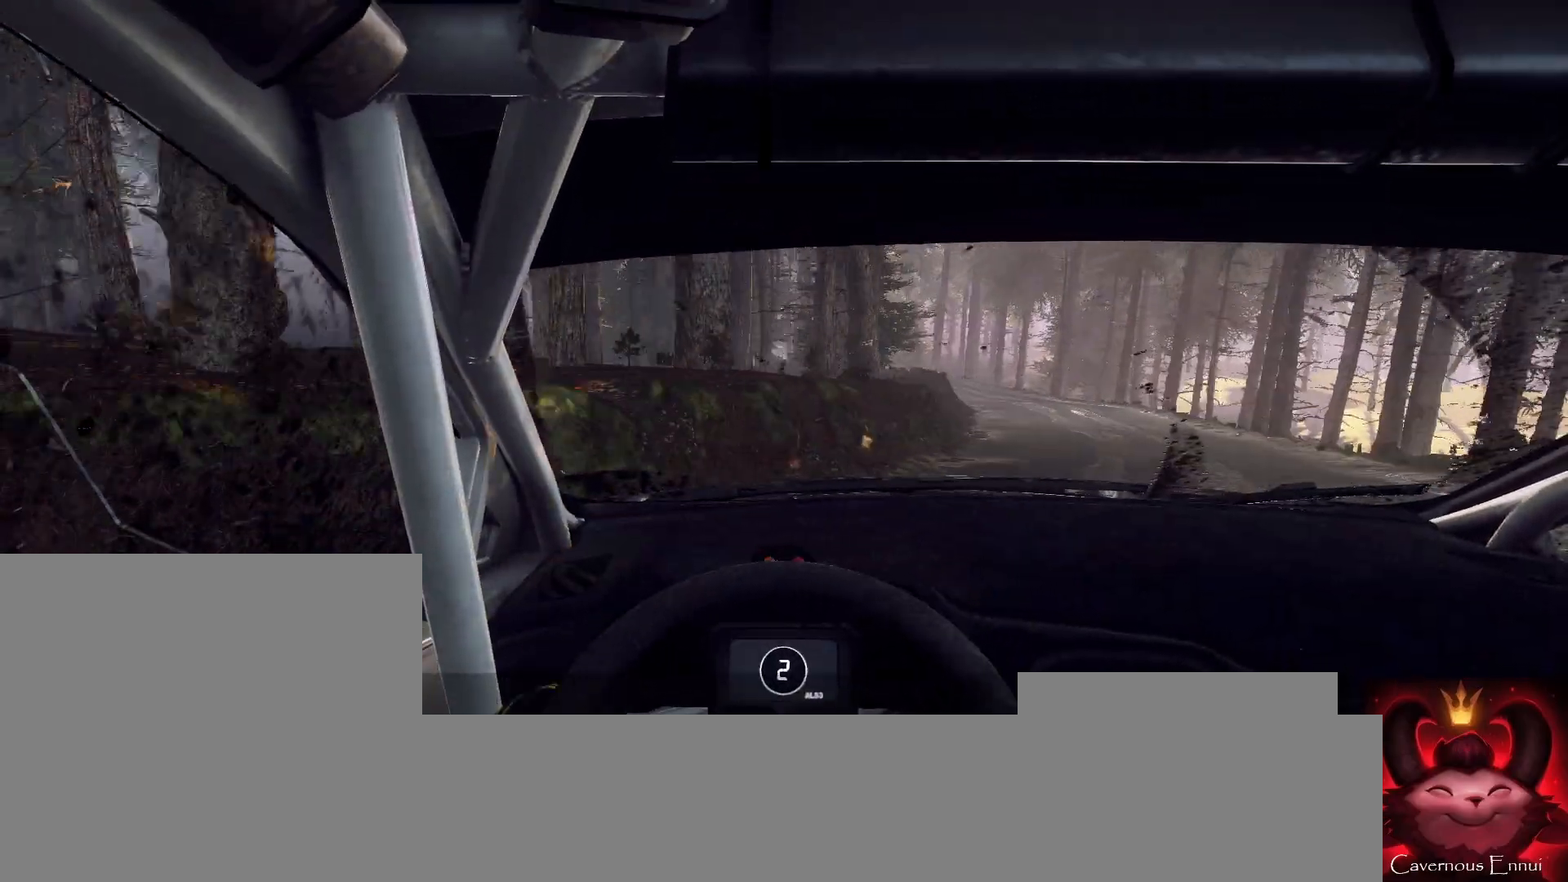
{"buttons": [], "left_stick": "right", "right_stick": "up", "events": [[67, "left_stick", "center"], [267, "left_stick", "right"]]}
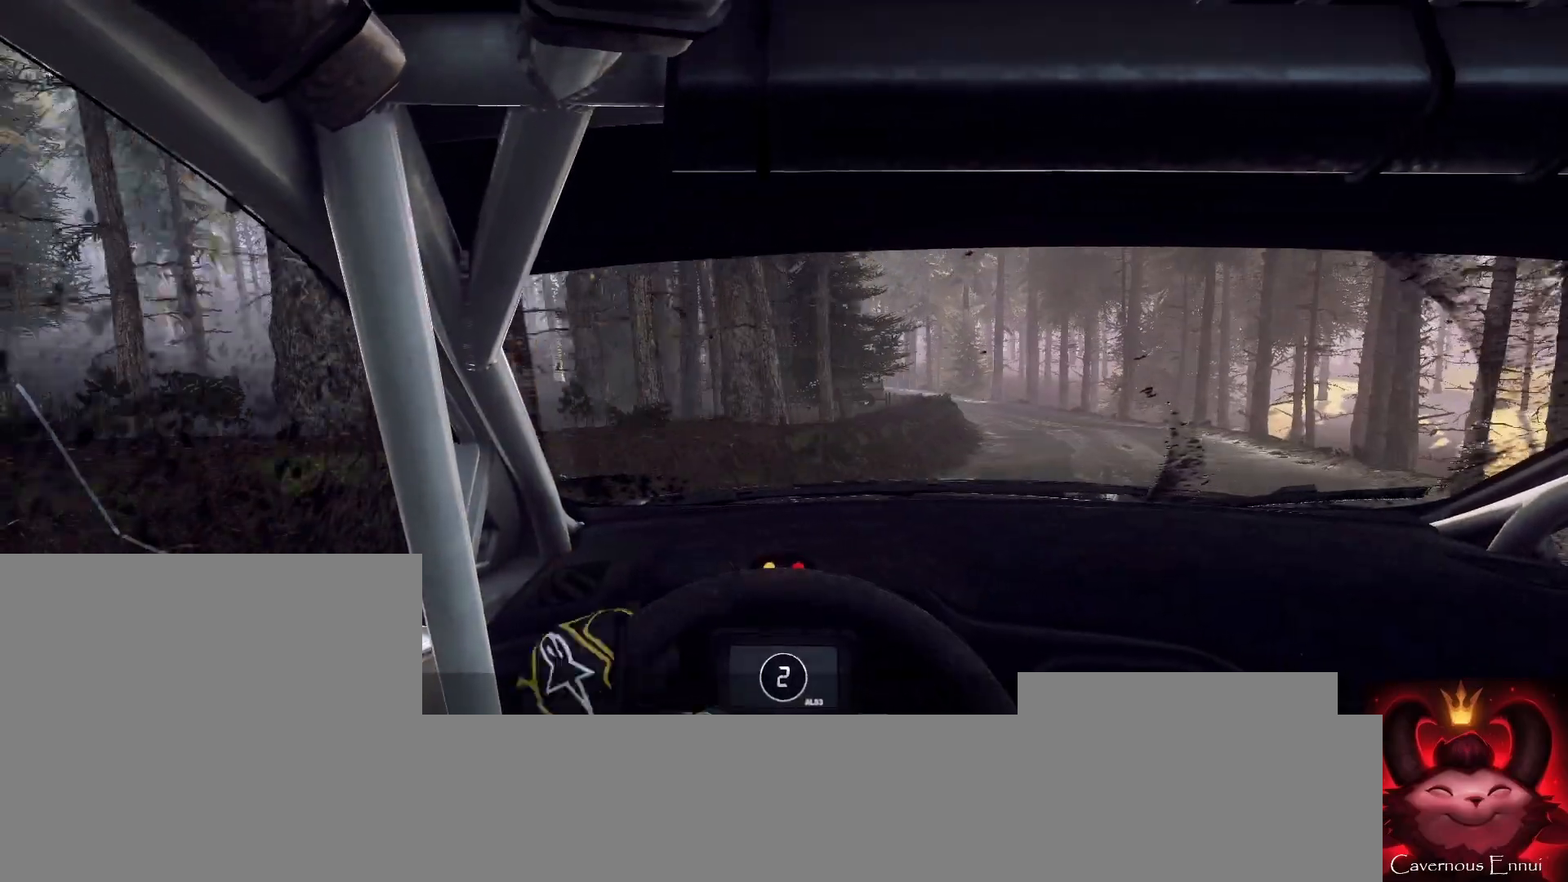
{"buttons": [], "left_stick": "right", "right_stick": "up", "events": [[33, "left_stick", "center"], [233, "R1", "down"], [300, "R1", "up"], [500, "left_stick", "right"]]}
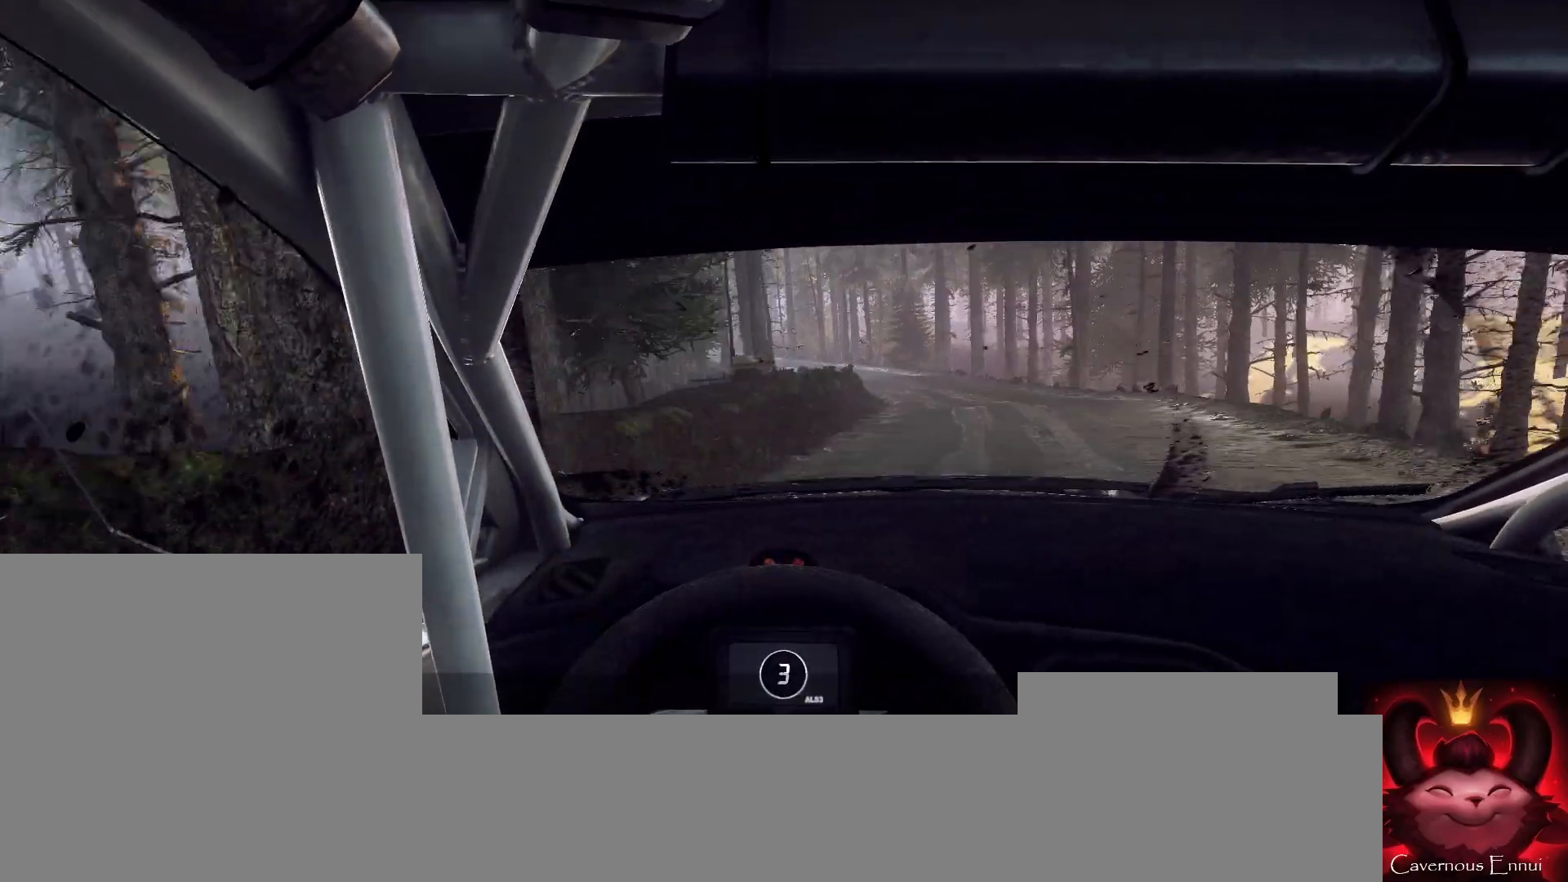
{"buttons": [], "left_stick": "left", "right_stick": "up", "events": [[200, "left_stick", "center"], [400, "left_stick", "left"]]}
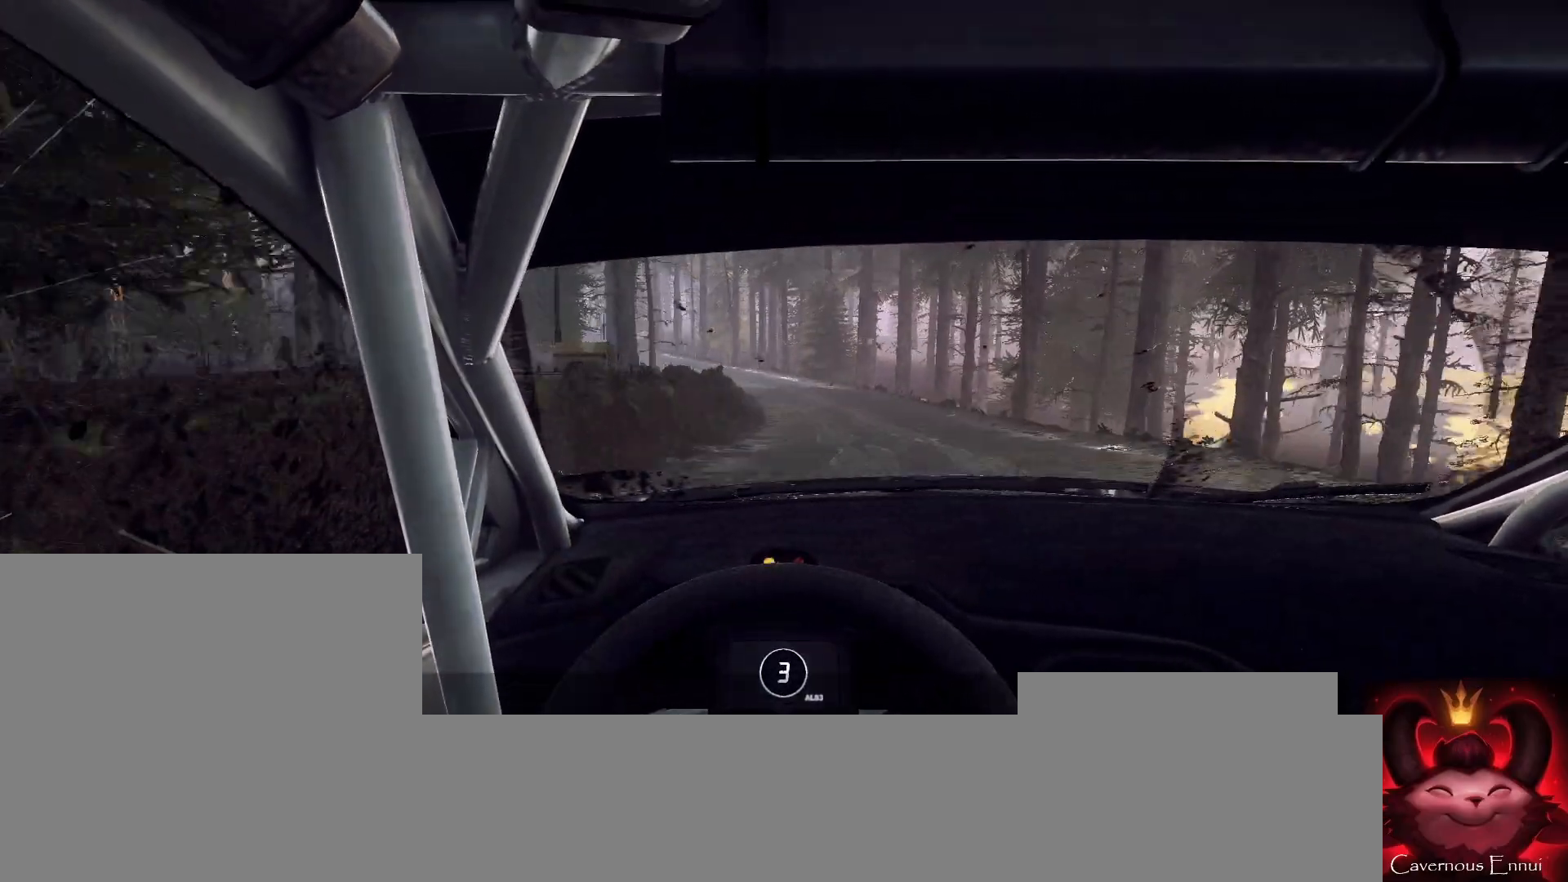
{"buttons": [], "left_stick": "left", "right_stick": "up", "events": [[133, "left_stick", "center"], [433, "R1", "down"], [500, "R1", "up"], [500, "left_stick", "left"]]}
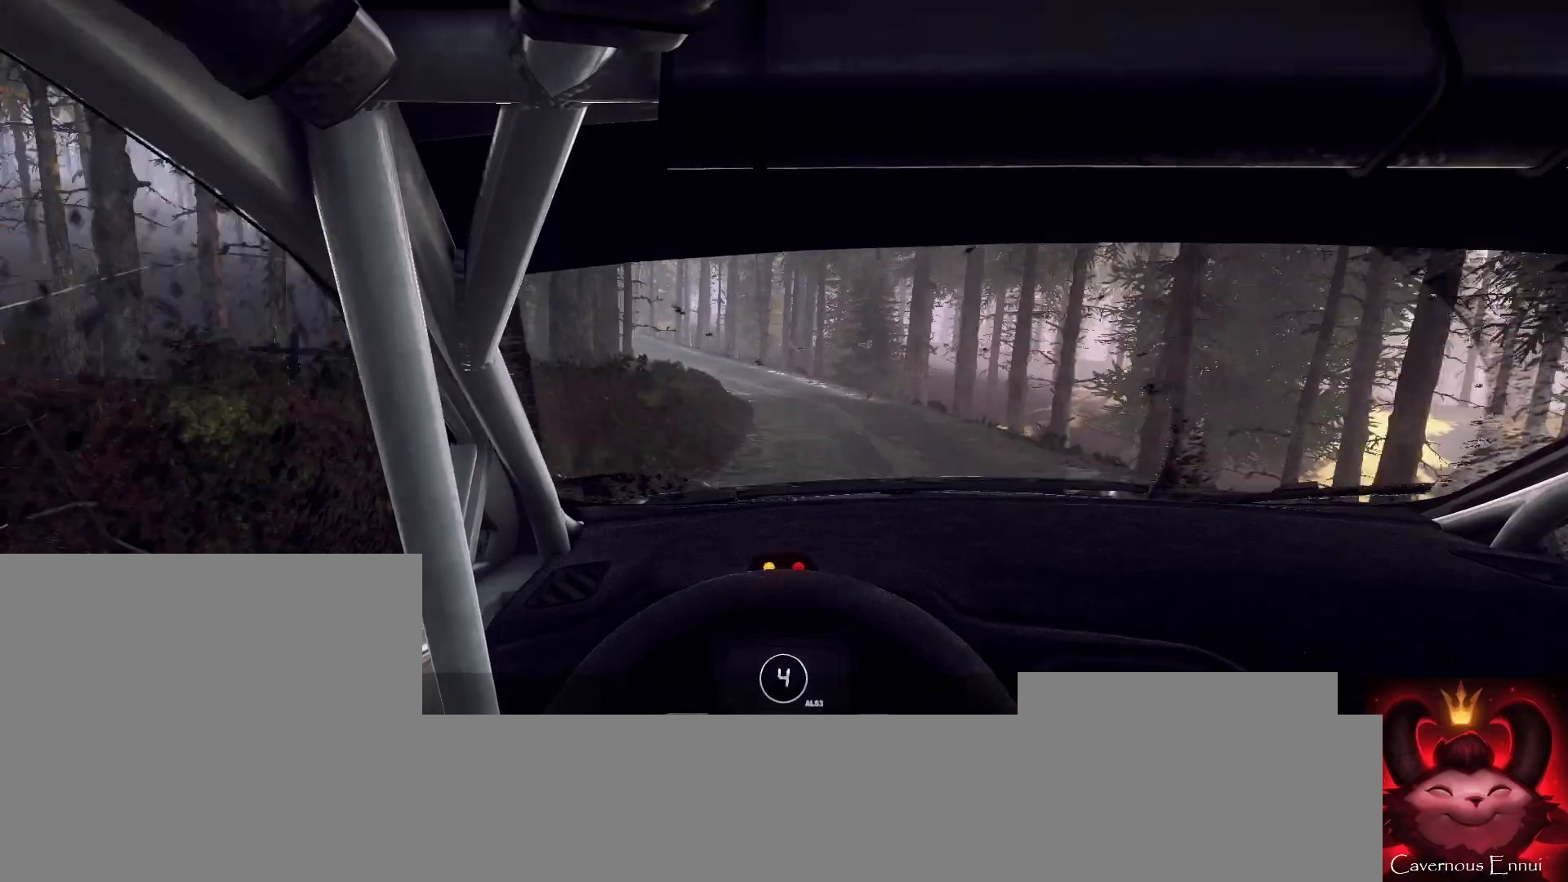
{"buttons": [], "left_stick": "center", "right_stick": "up", "events": [[300, "left_stick", "center"]]}
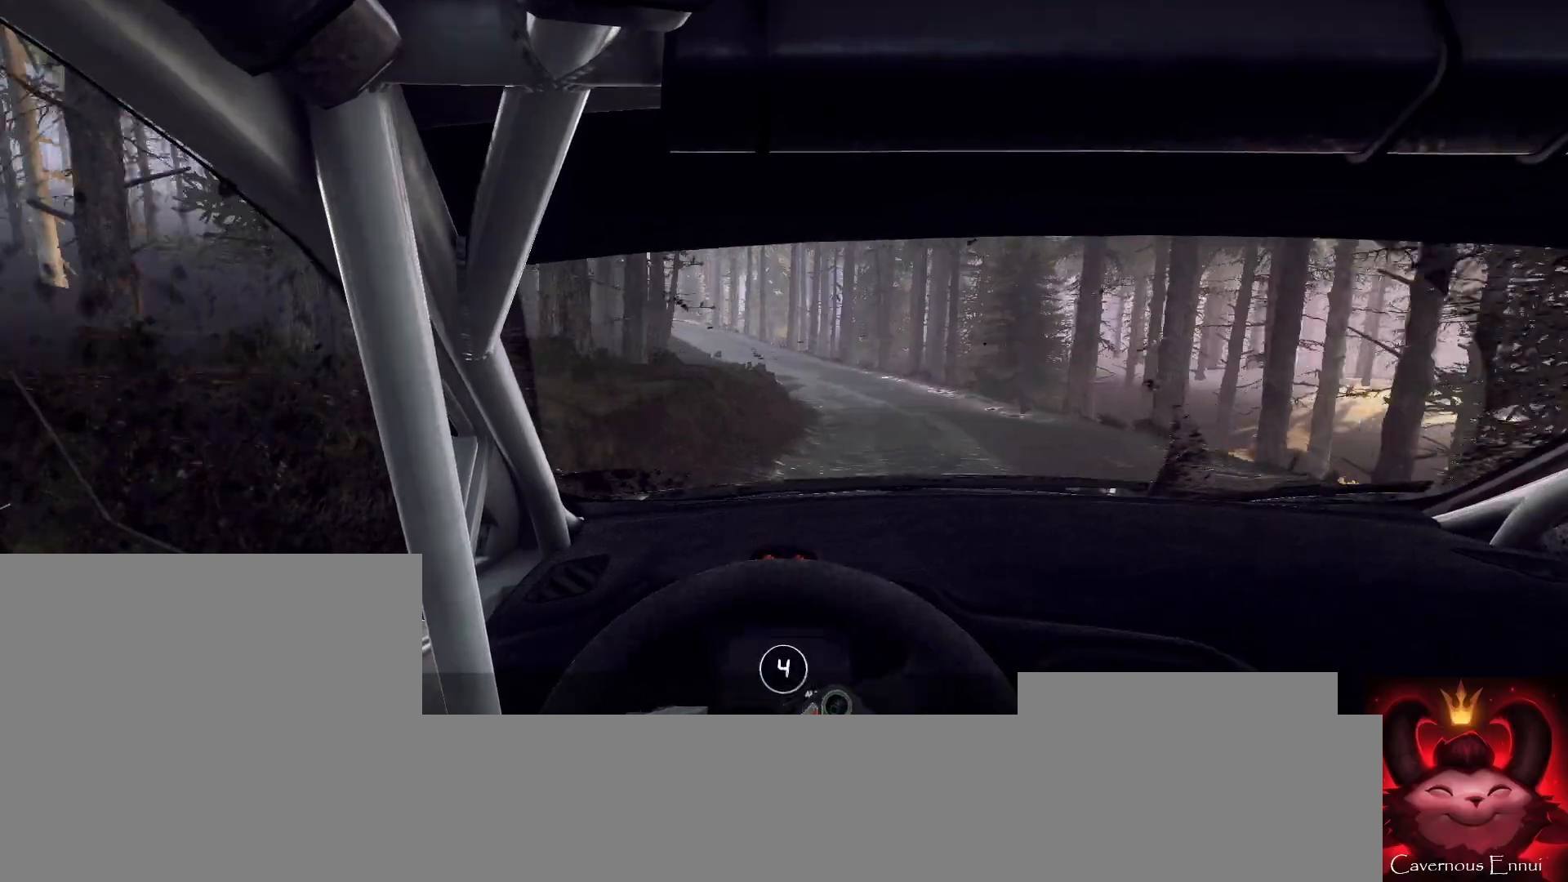
{"buttons": [], "left_stick": "right", "right_stick": "center", "events": [[167, "left_stick", "left"], [233, "left_stick", "center"], [400, "left_stick", "right"], [500, "right_stick", "center"]]}
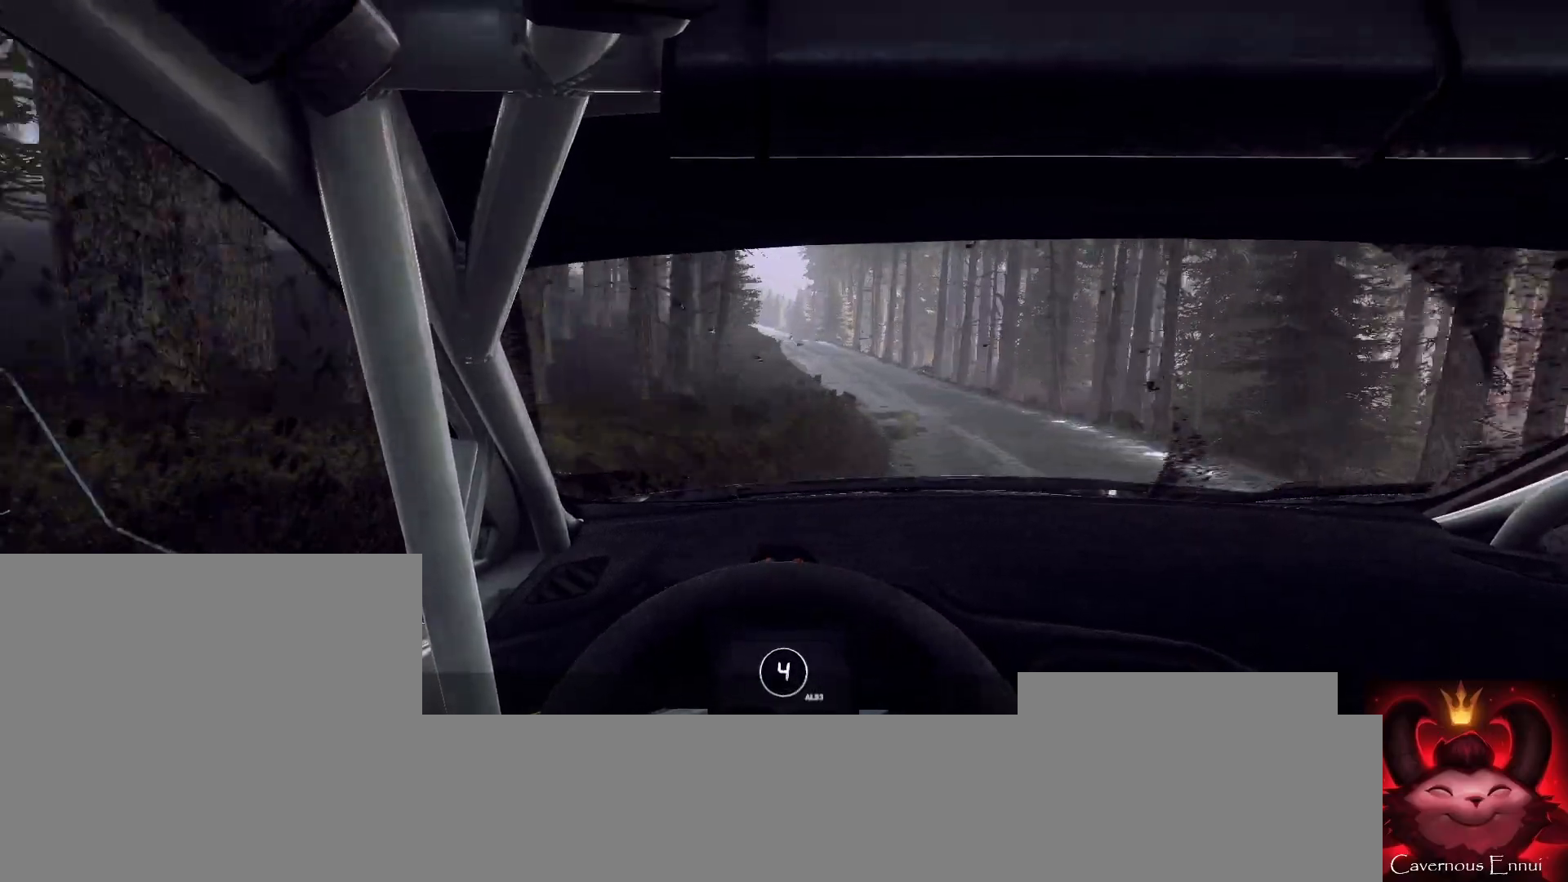
{"buttons": [], "left_stick": "down-left", "right_stick": "center", "events": [[67, "left_stick", "center"], [233, "left_stick", "right"], [233, "right_stick", "up"], [300, "left_stick", "left"], [367, "left_stick", "center"], [367, "right_stick", "center"], [500, "left_stick", "down-left"]]}
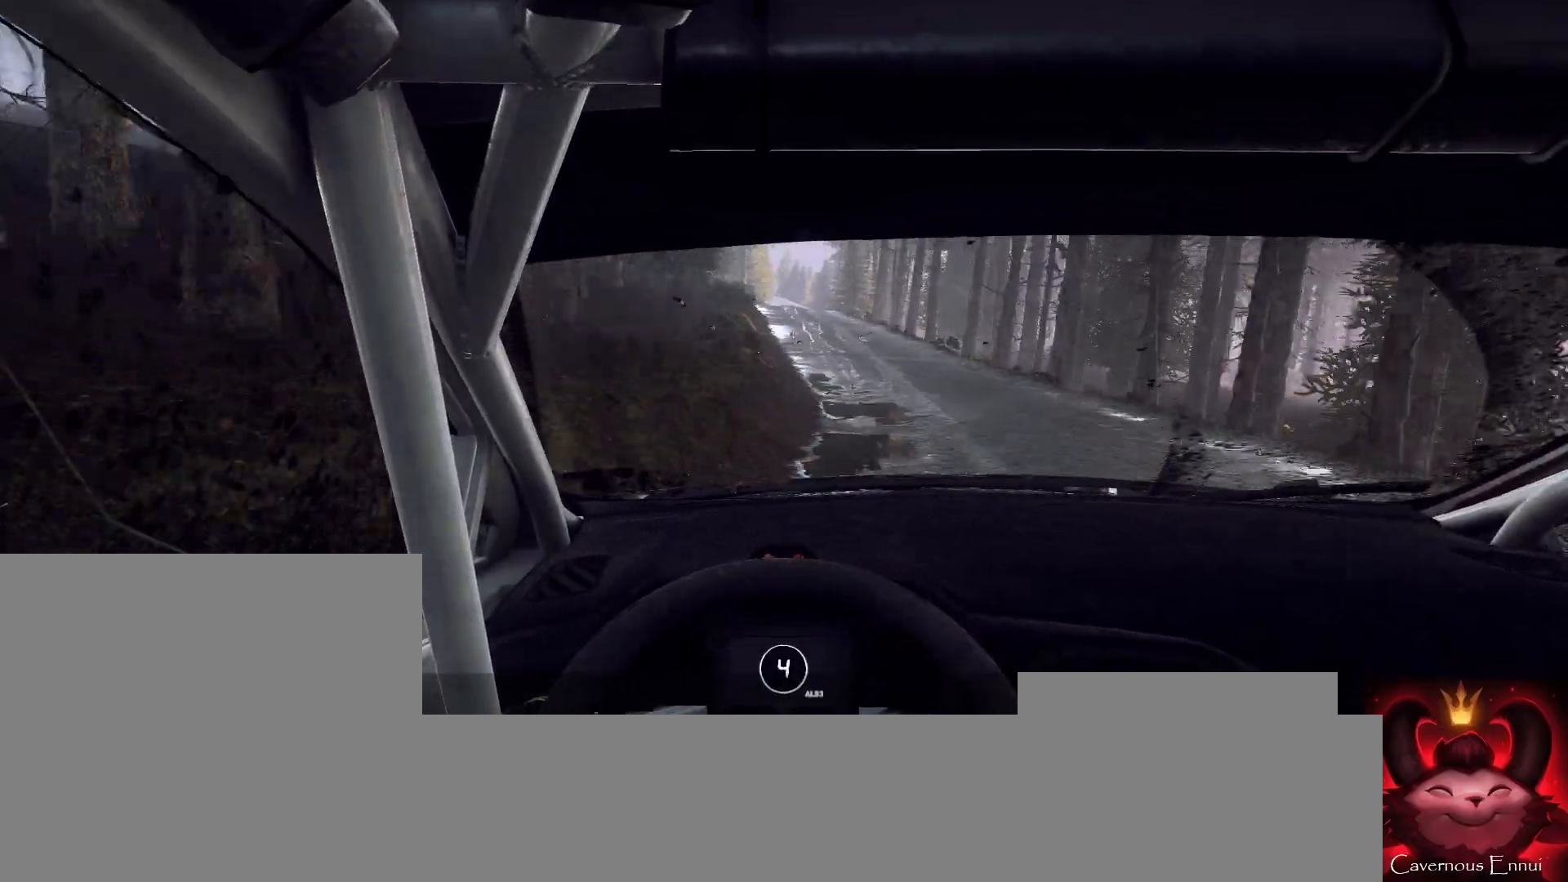
{"buttons": [], "left_stick": "right", "right_stick": "up", "events": [[67, "right_stick", "up"], [200, "left_stick", "center"], [433, "left_stick", "right"]]}
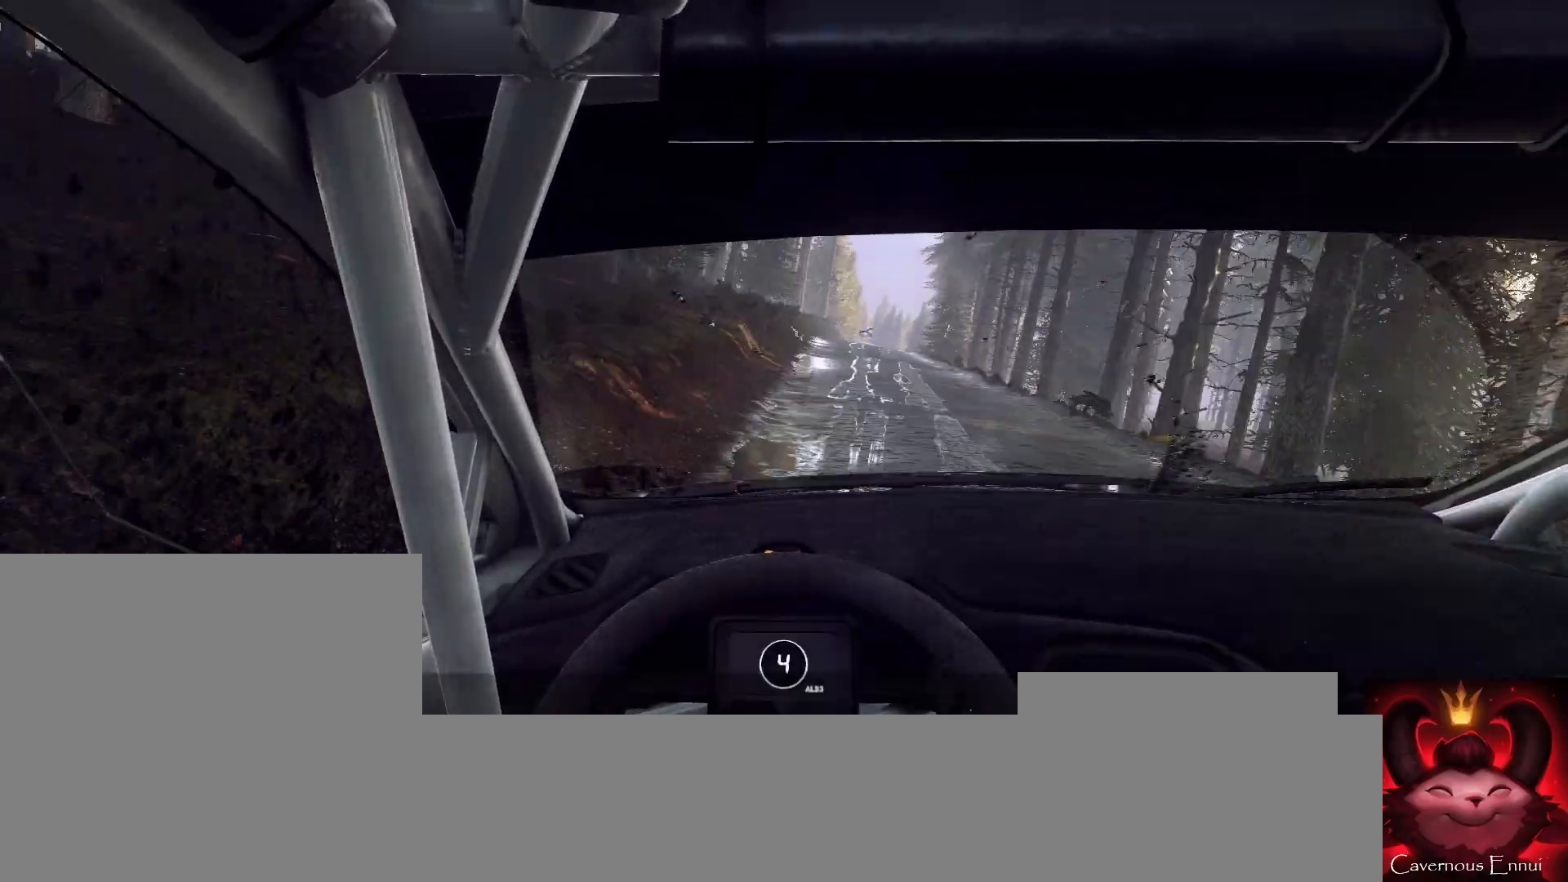
{"buttons": [], "left_stick": "center", "right_stick": "up", "events": [[167, "left_stick", "center"]]}
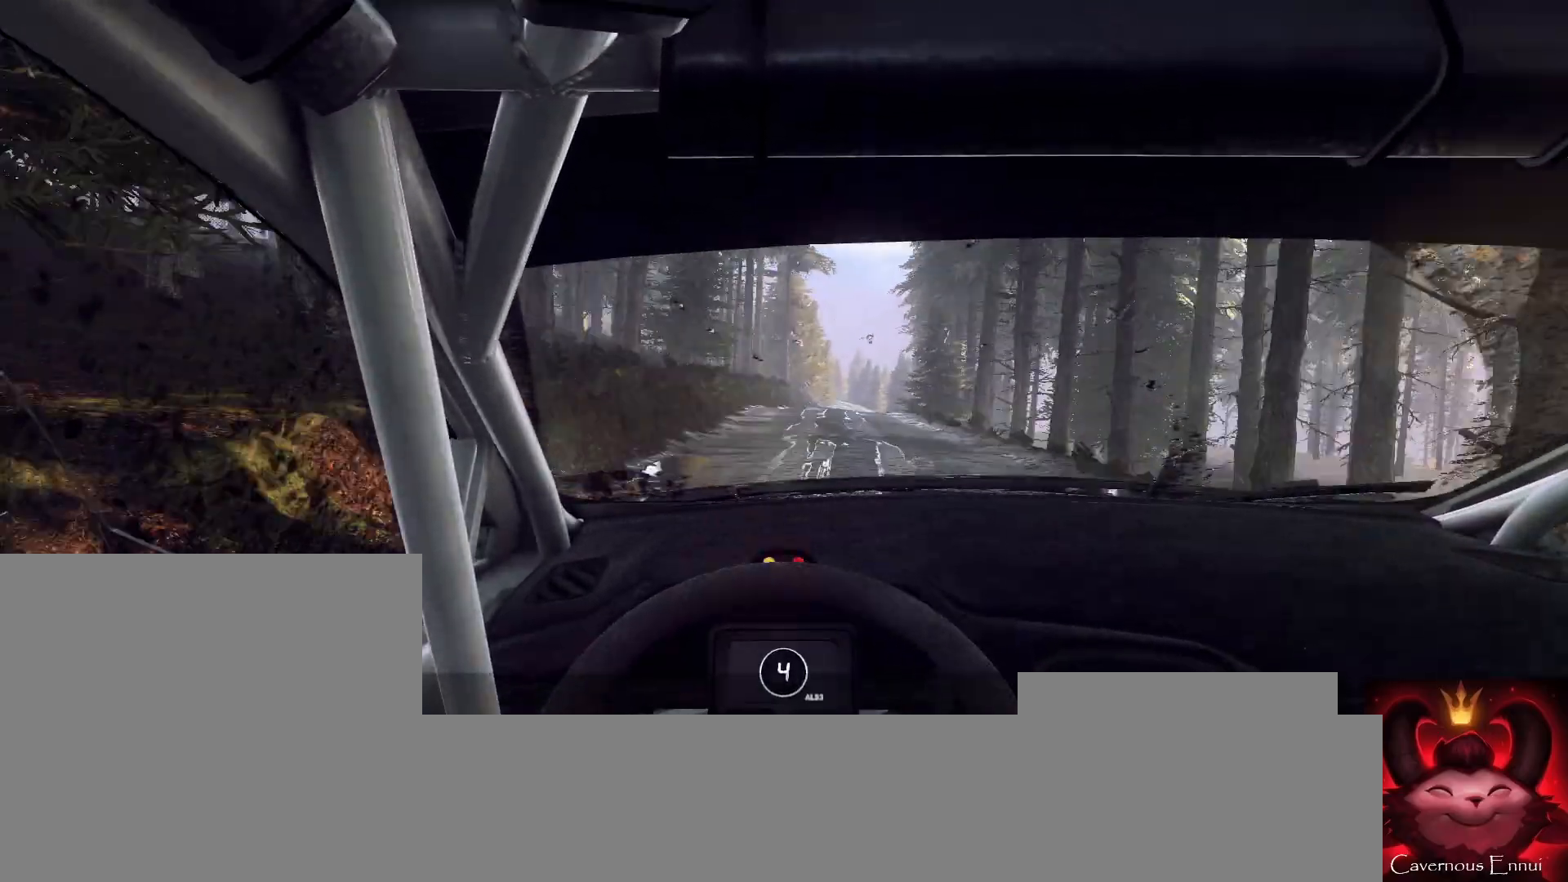
{"buttons": [], "left_stick": "center", "right_stick": "up", "events": [[33, "R1", "down"], [100, "R1", "up"], [300, "left_stick", "right"], [400, "left_stick", "center"]]}
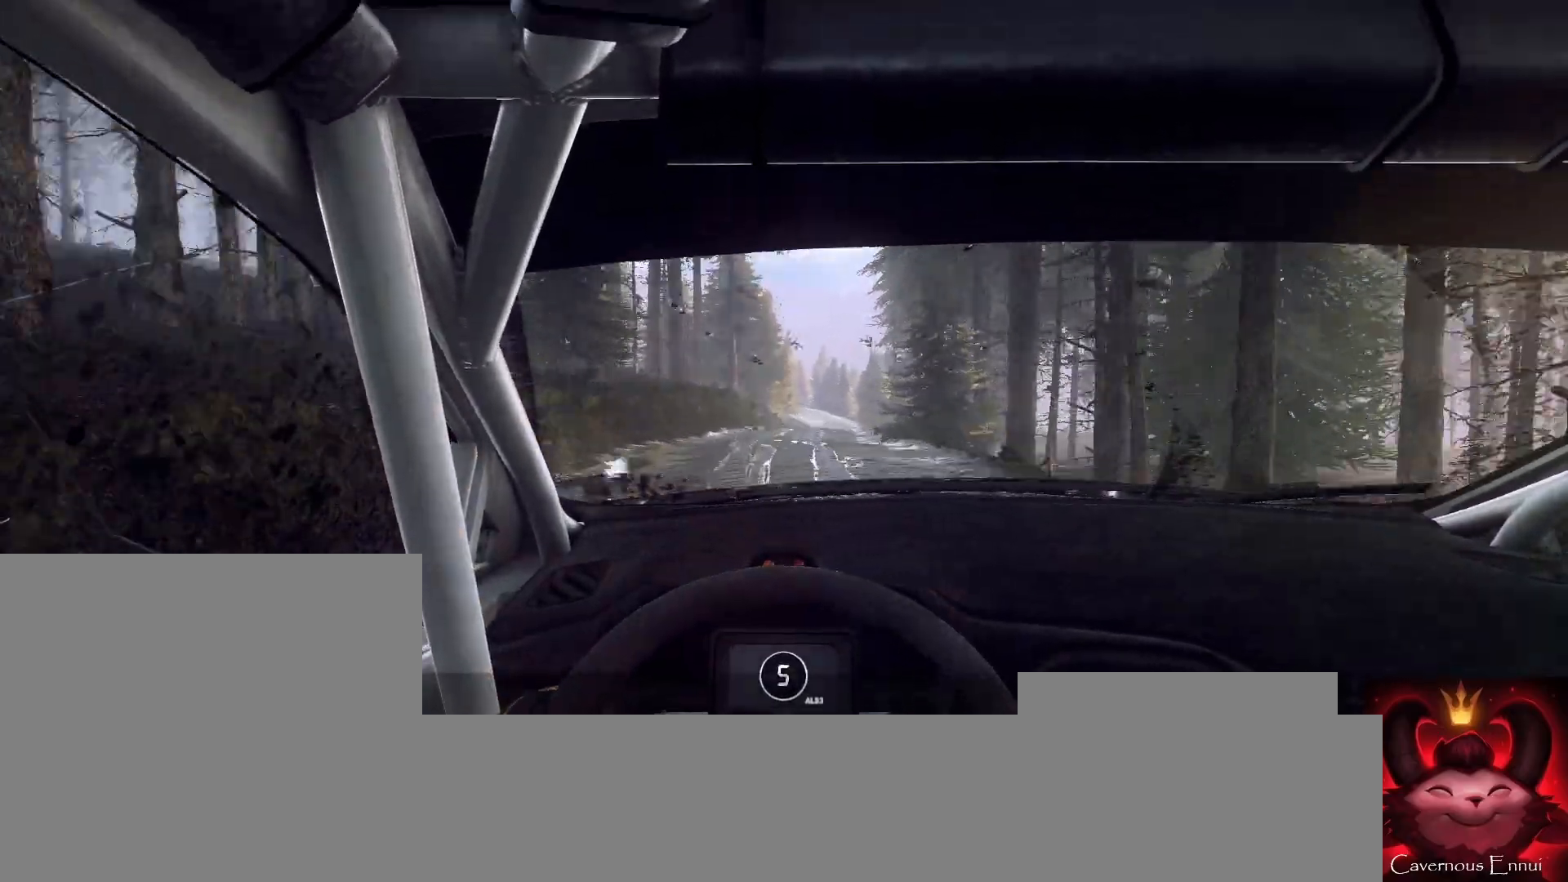
{"buttons": [], "left_stick": "center", "right_stick": "up", "events": [[67, "left_stick", "right"], [233, "left_stick", "center"]]}
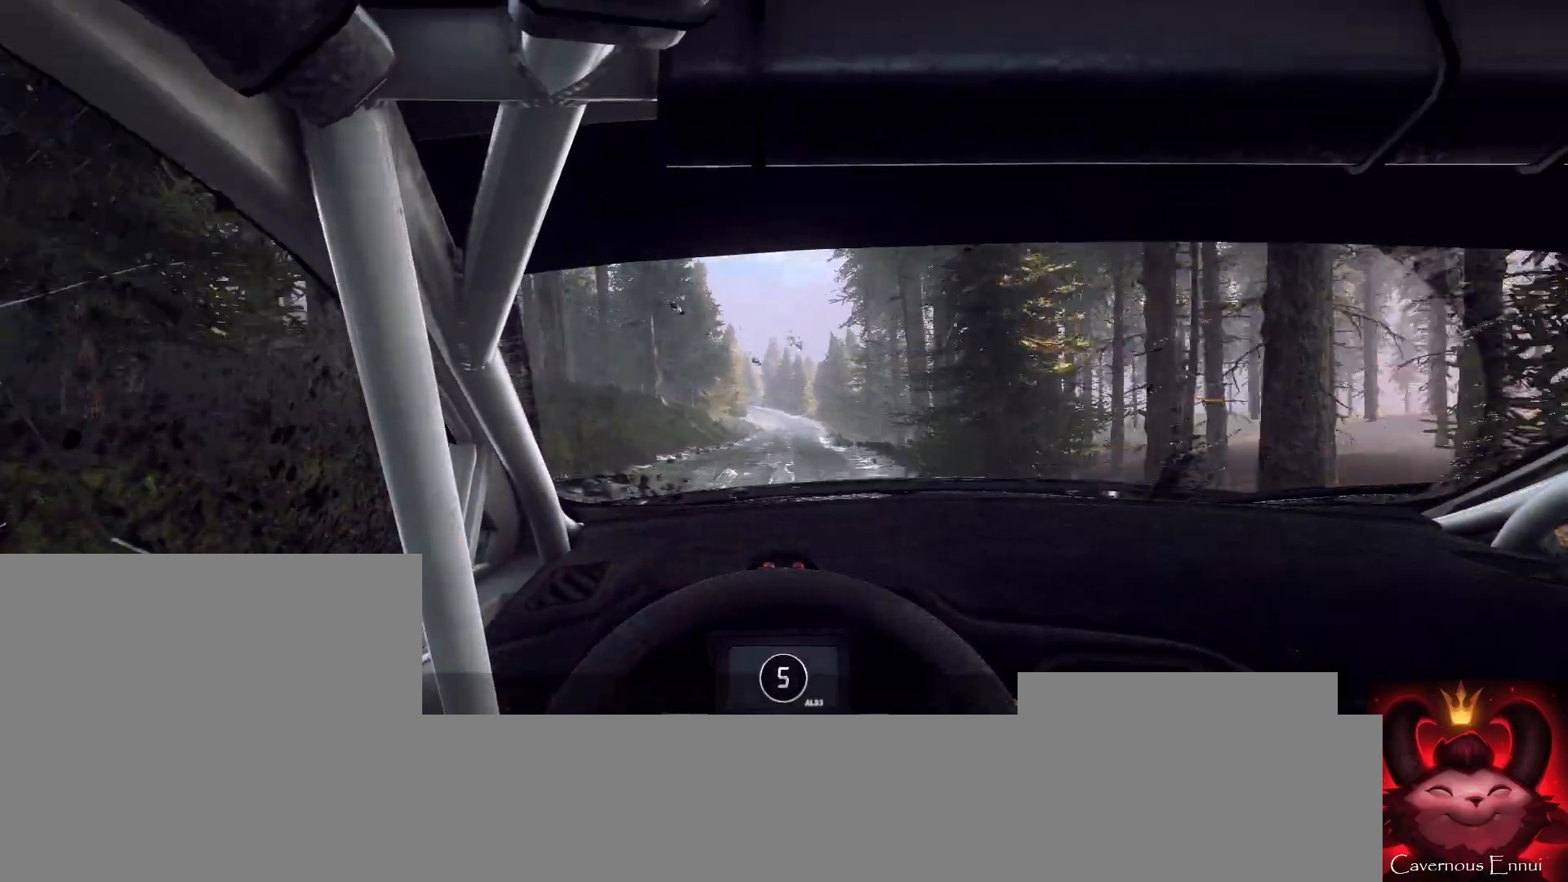
{"buttons": [], "left_stick": "left", "right_stick": "up", "events": [[467, "left_stick", "left"]]}